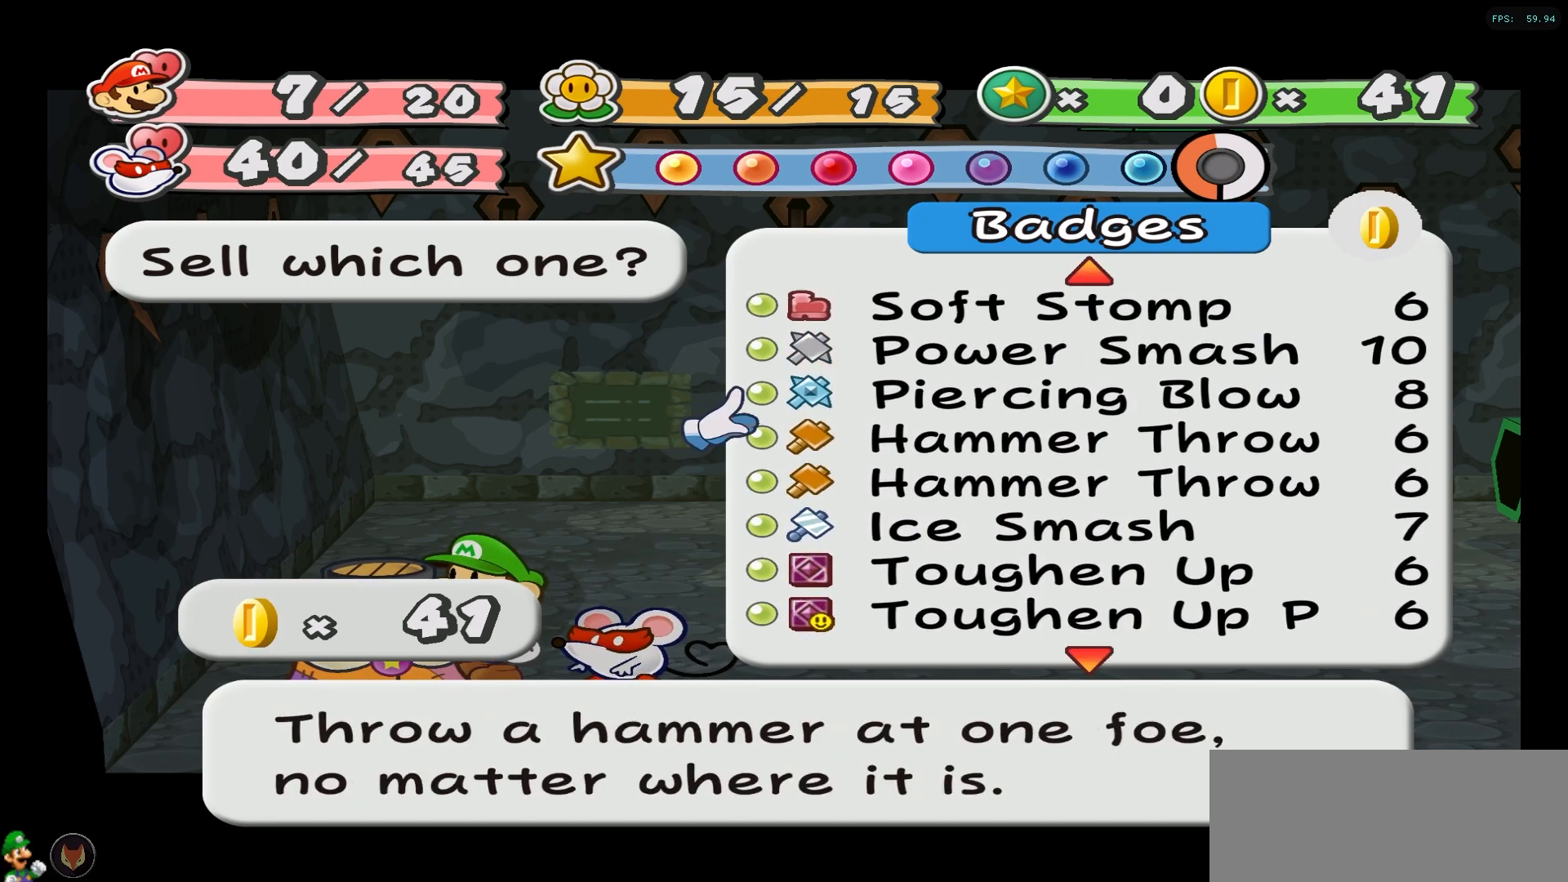
Gameplay with a controller (Nintendo layout); each line is a JSON object with the inputs held at the frame after it. "events" lists button and stick changes between this image and that frame as [ms after this image, input, new state], when the widget could be followed in between. Not read: L1 L3 R1 R3.
{"buttons": [], "left_stick": "center", "right_stick": "center", "events": []}
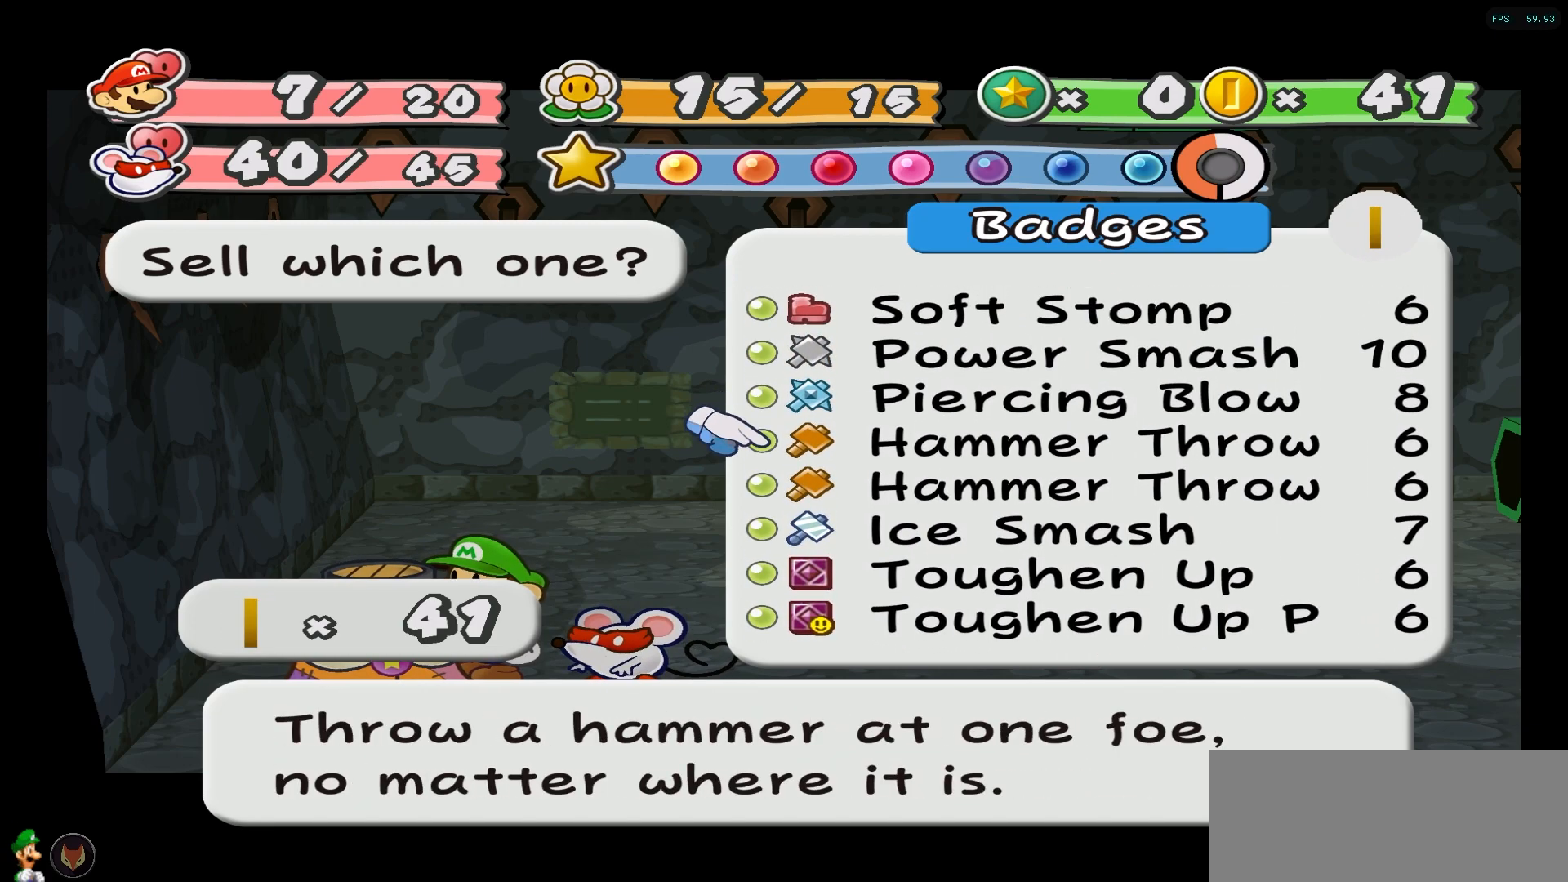
{"buttons": [], "left_stick": "center", "right_stick": "center", "events": []}
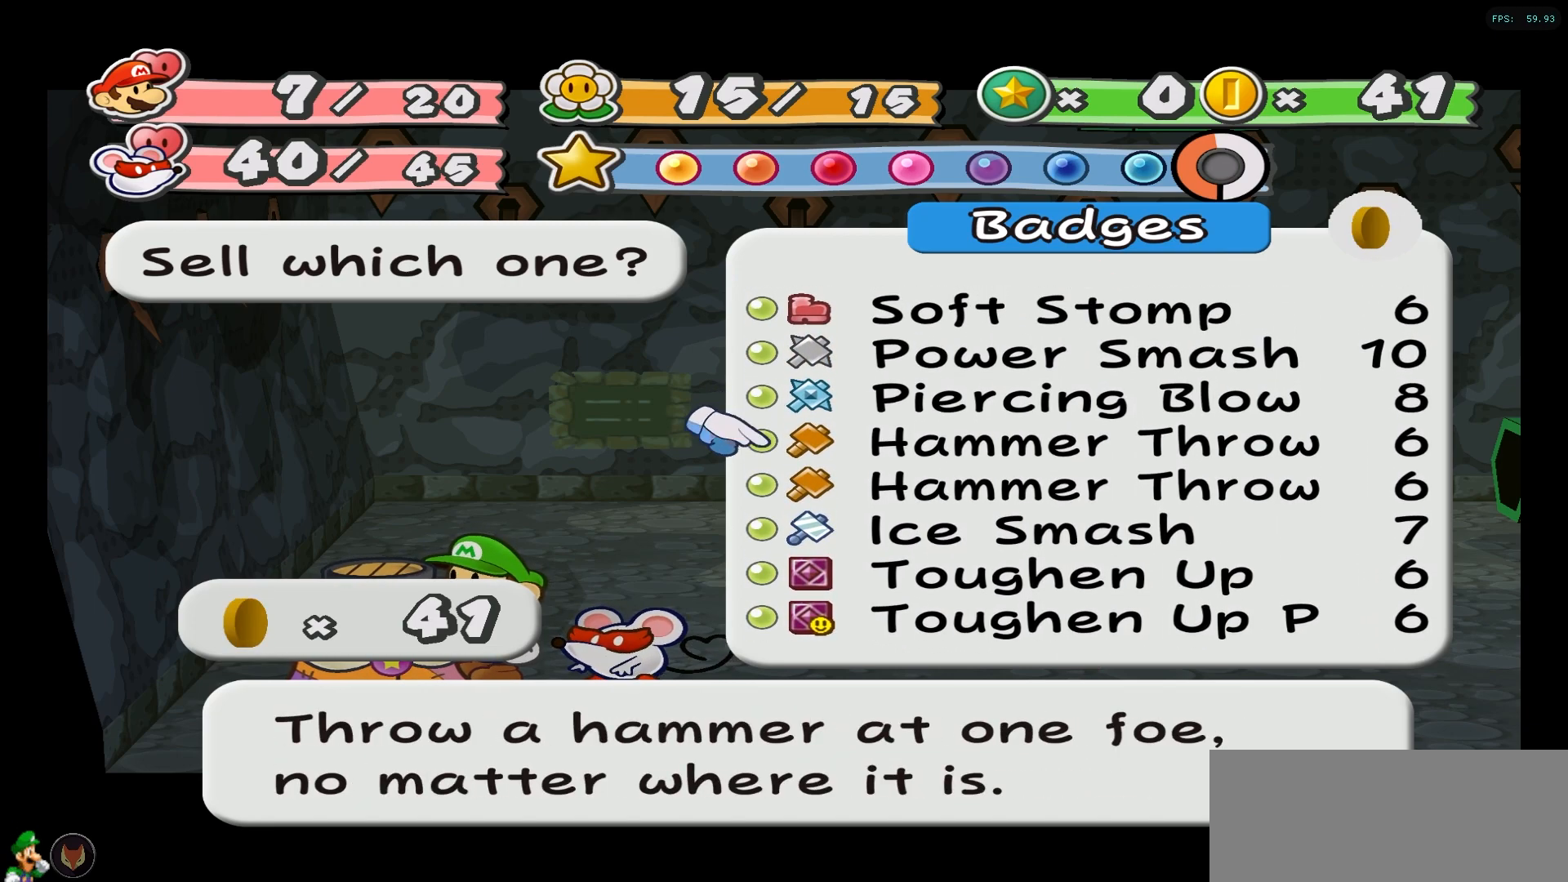
{"buttons": [], "left_stick": "center", "right_stick": "center", "events": []}
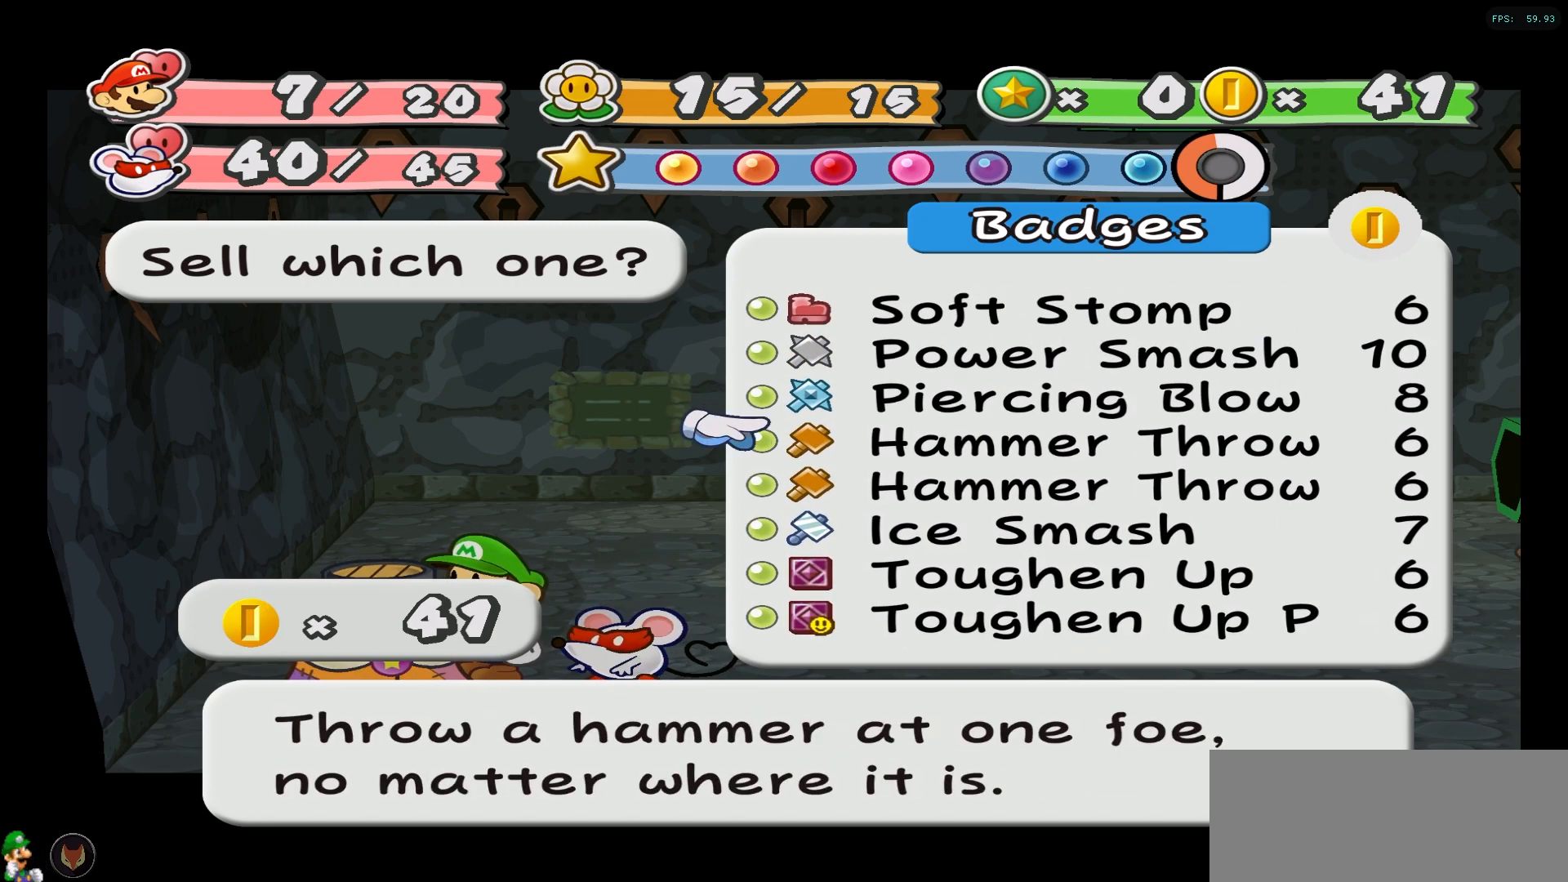
{"buttons": [], "left_stick": "center", "right_stick": "center", "events": [[300, "left_stick", "up"], [467, "left_stick", "center"]]}
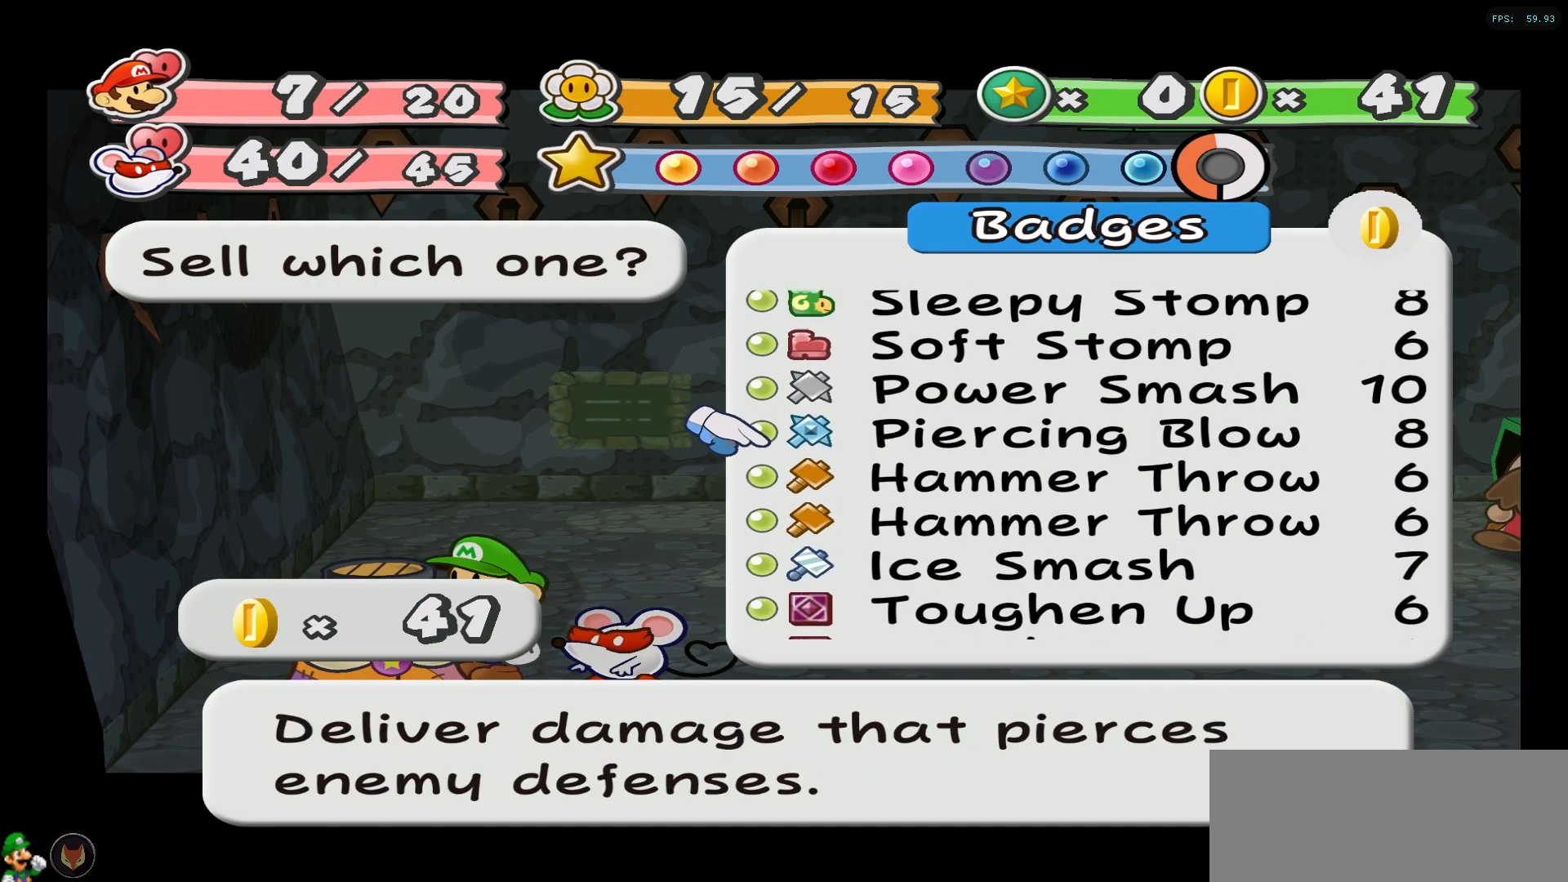
{"buttons": [], "left_stick": "center", "right_stick": "center", "events": []}
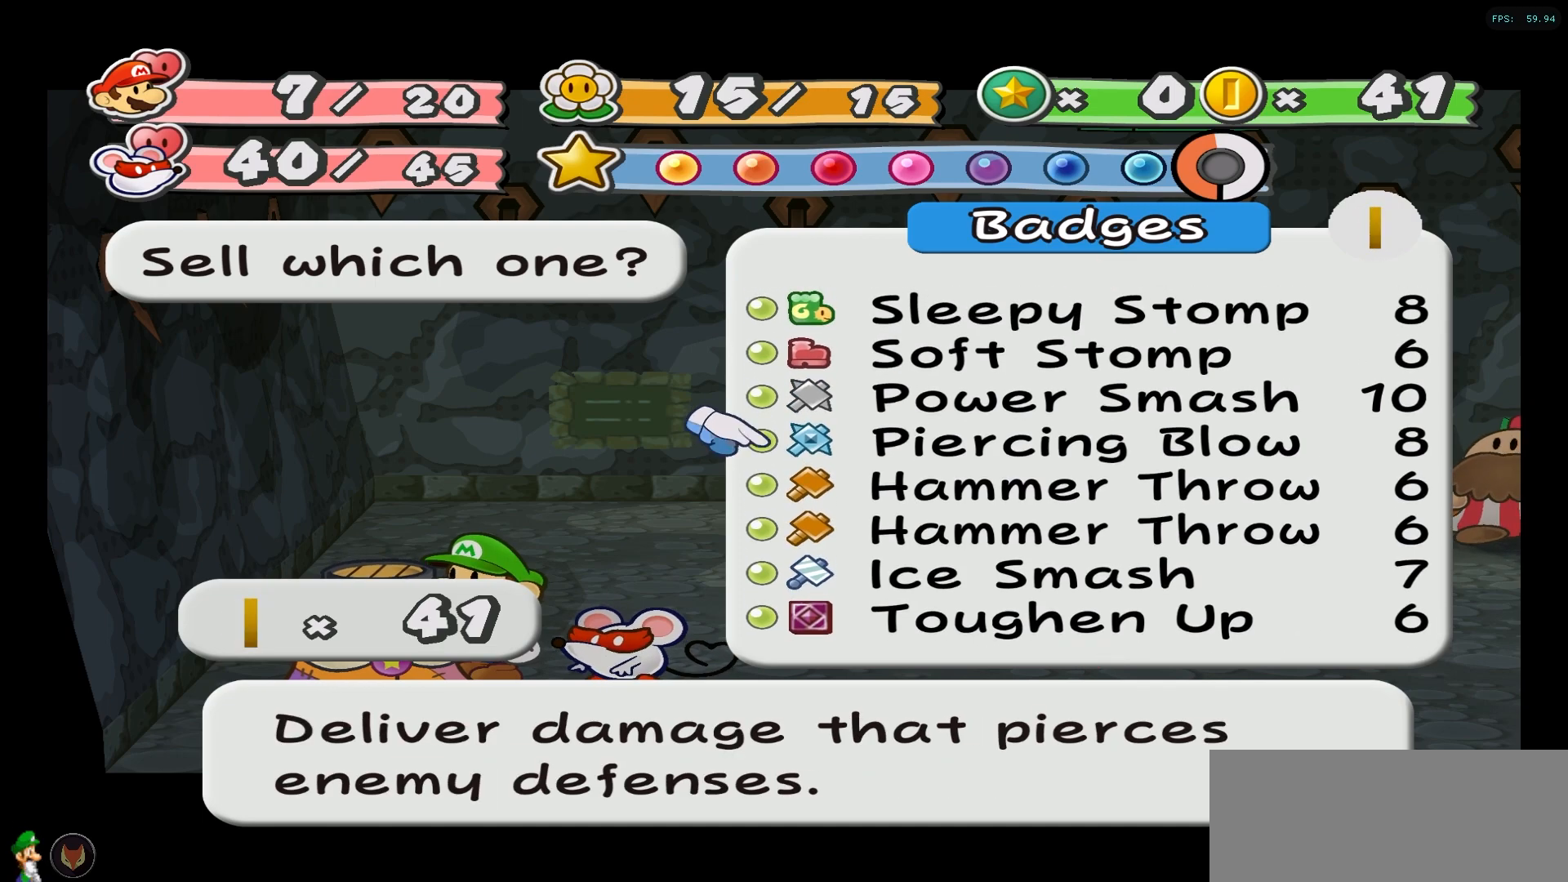
{"buttons": [], "left_stick": "center", "right_stick": "center", "events": []}
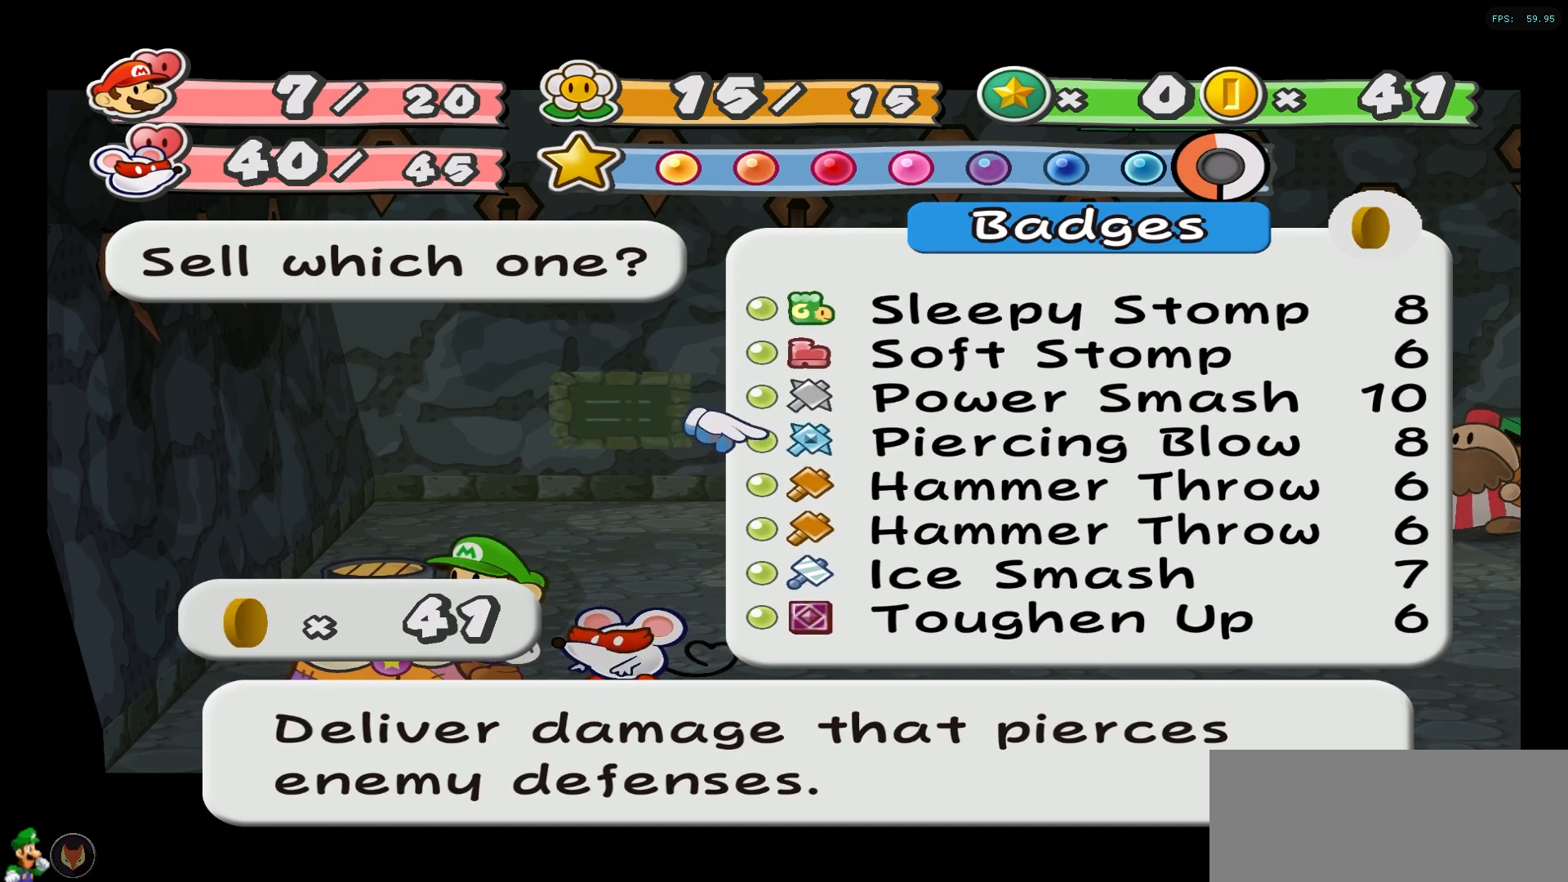
{"buttons": [], "left_stick": "center", "right_stick": "center", "events": []}
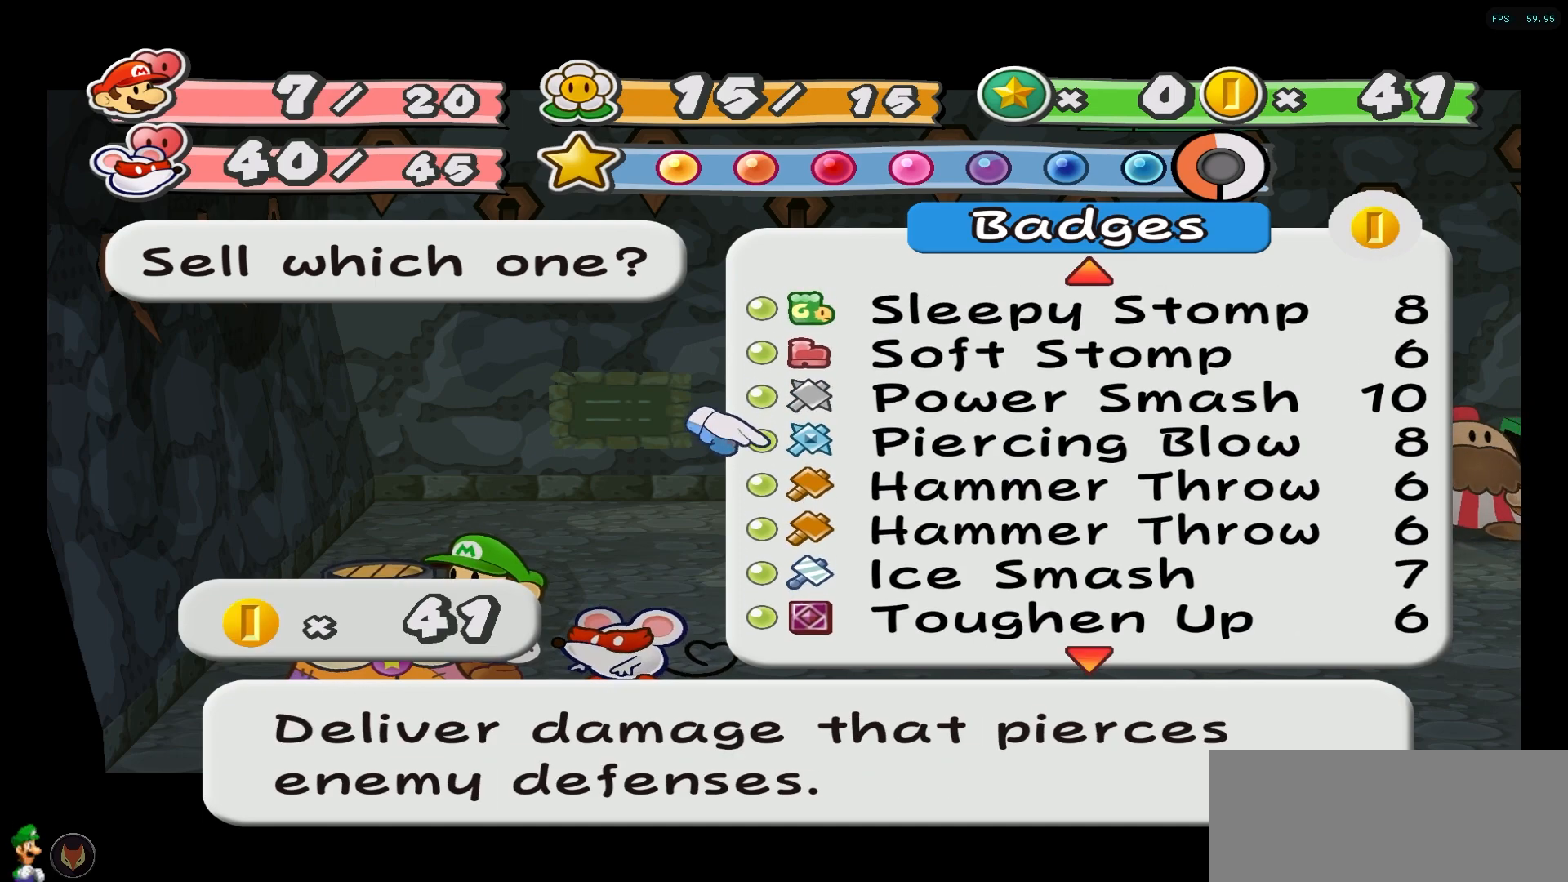
{"buttons": [], "left_stick": "center", "right_stick": "center", "events": []}
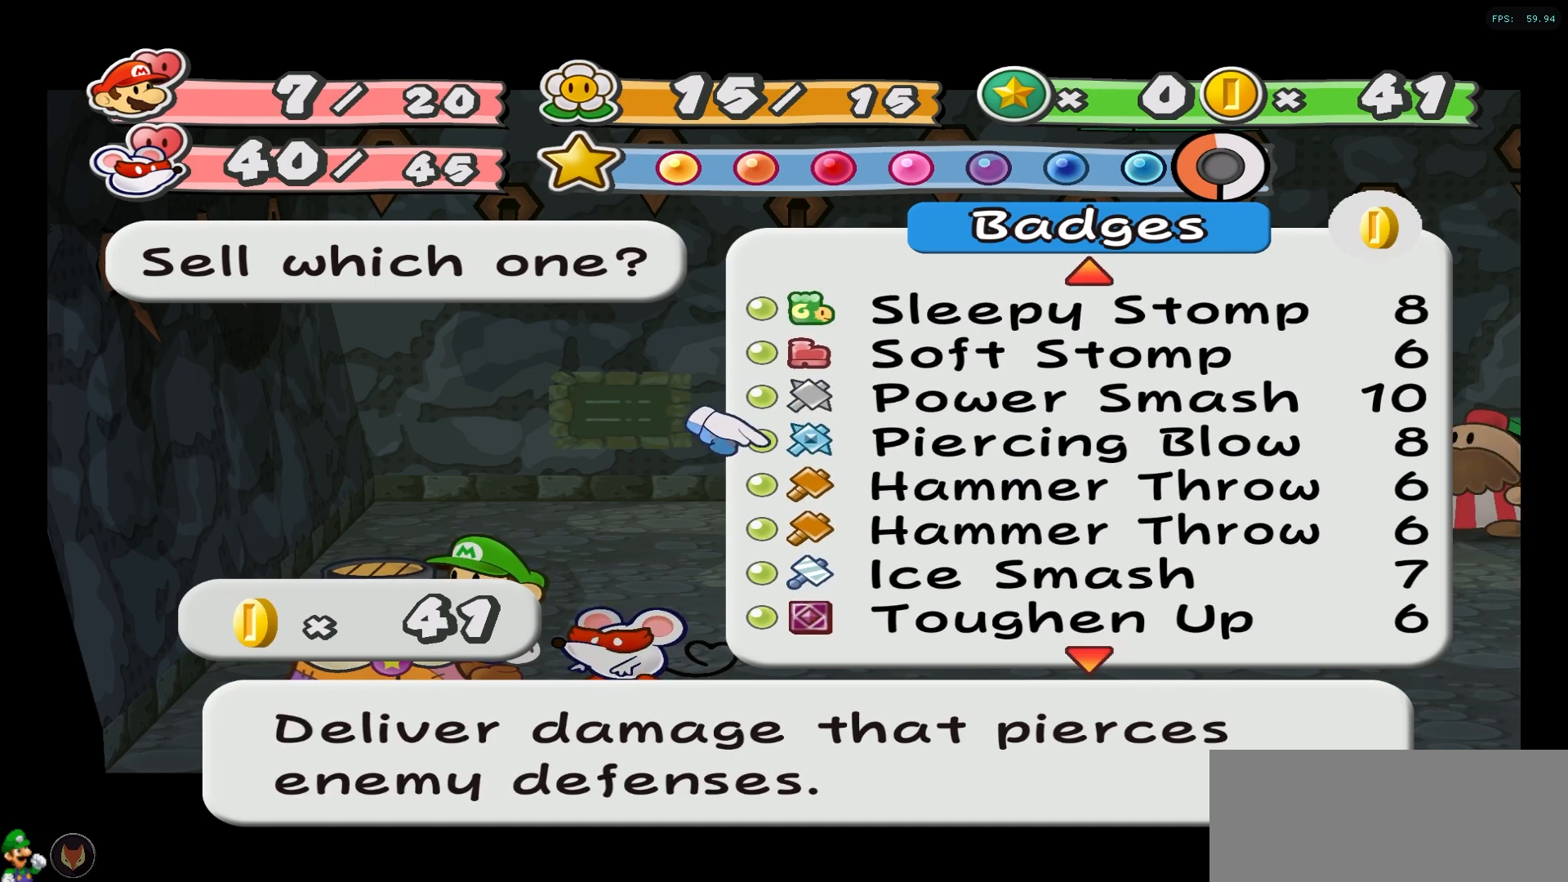
{"buttons": [], "left_stick": "center", "right_stick": "center", "events": []}
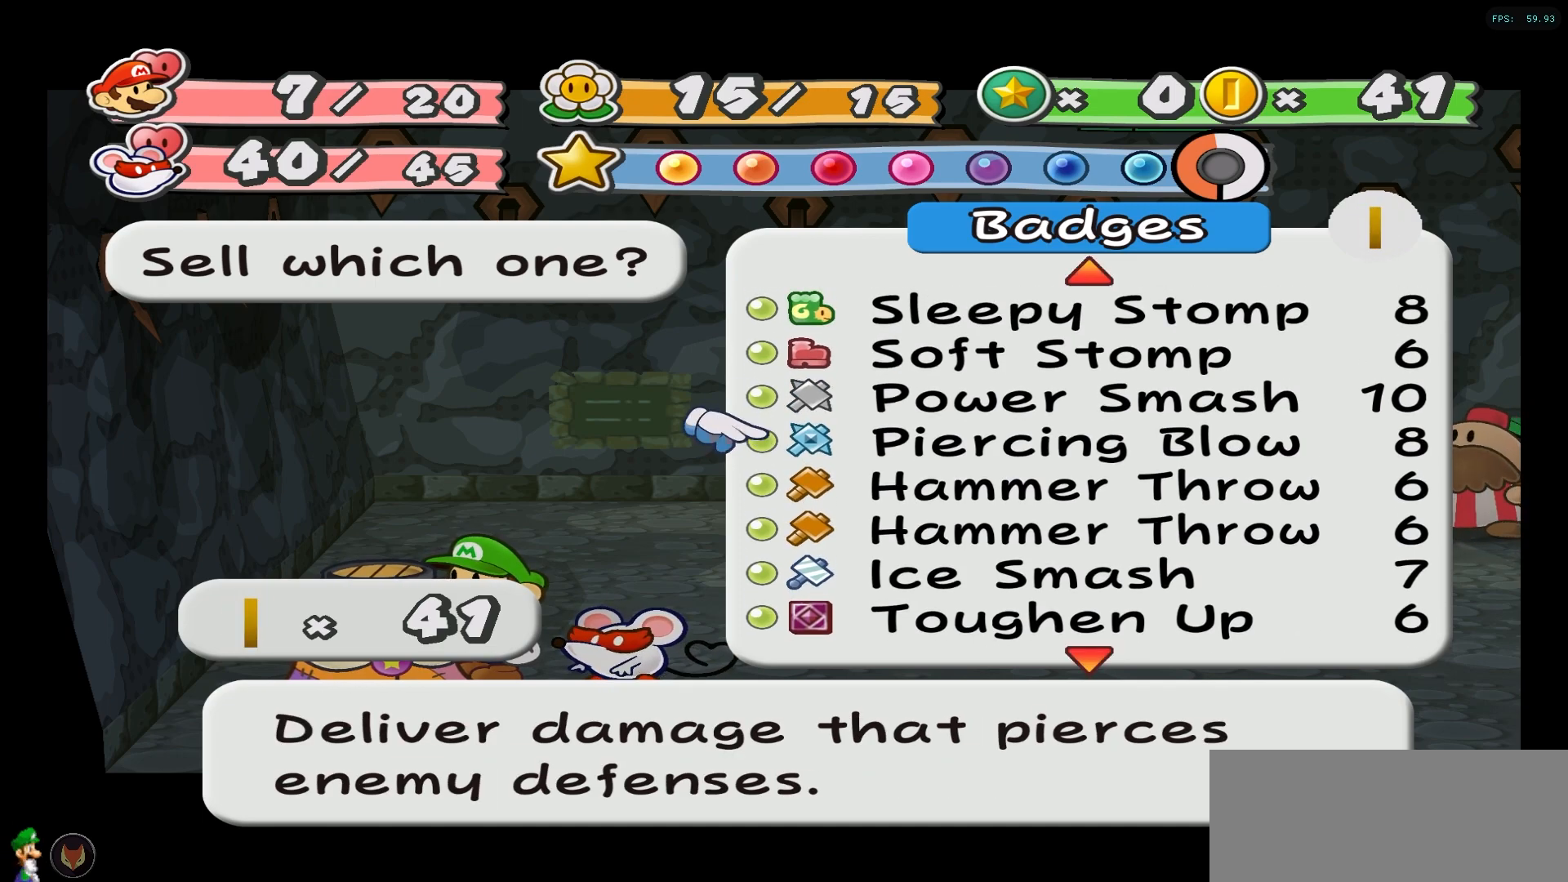
{"buttons": [], "left_stick": "center", "right_stick": "center", "events": []}
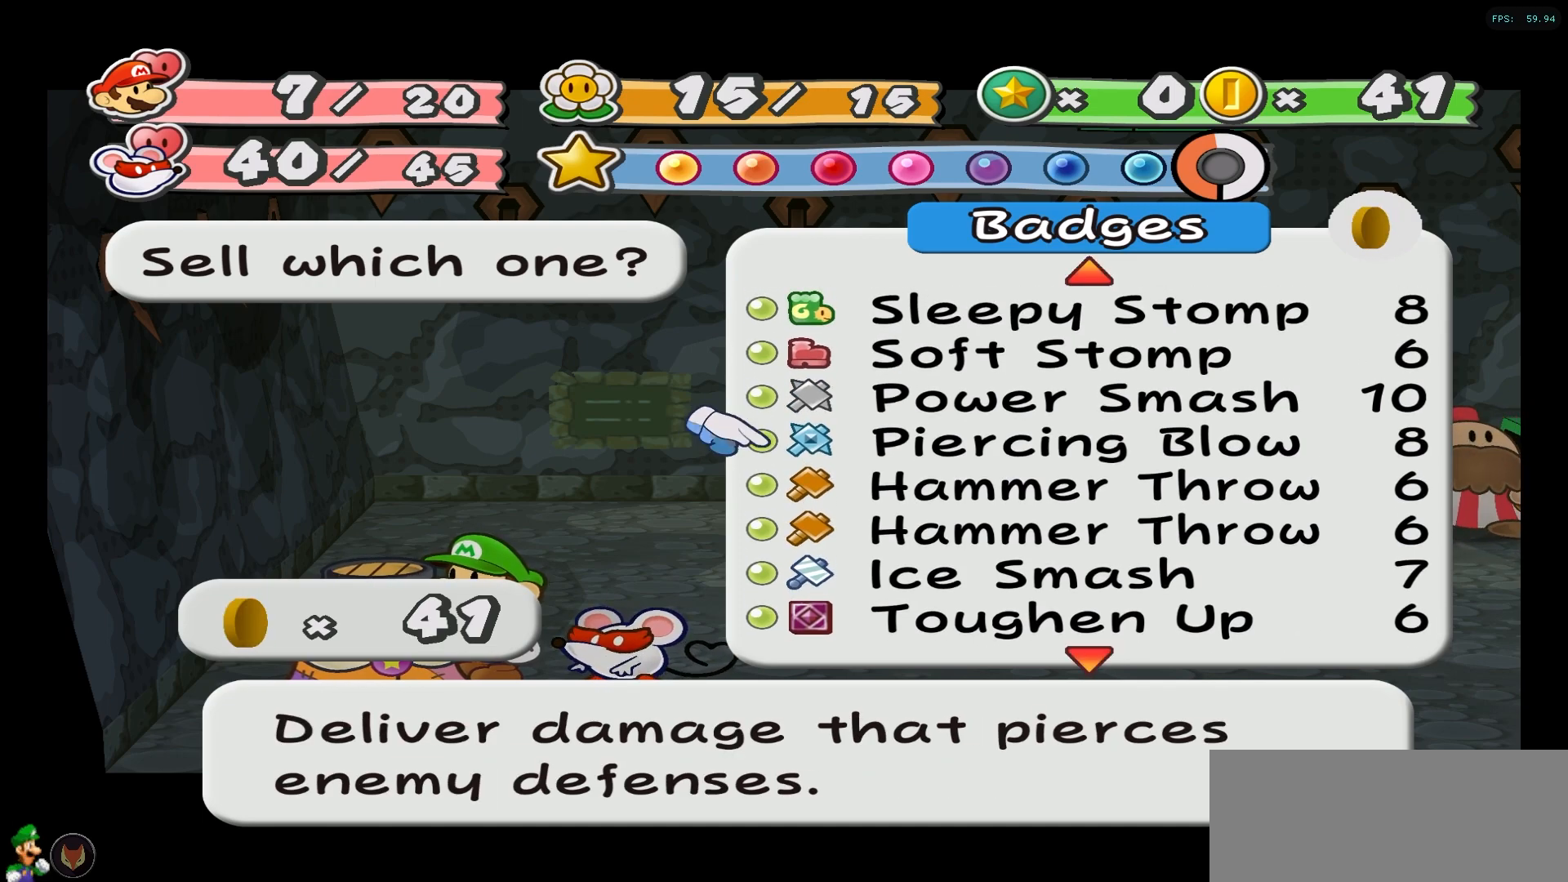
{"buttons": [], "left_stick": "center", "right_stick": "center", "events": [[150, "left_stick", "up"], [333, "left_stick", "center"]]}
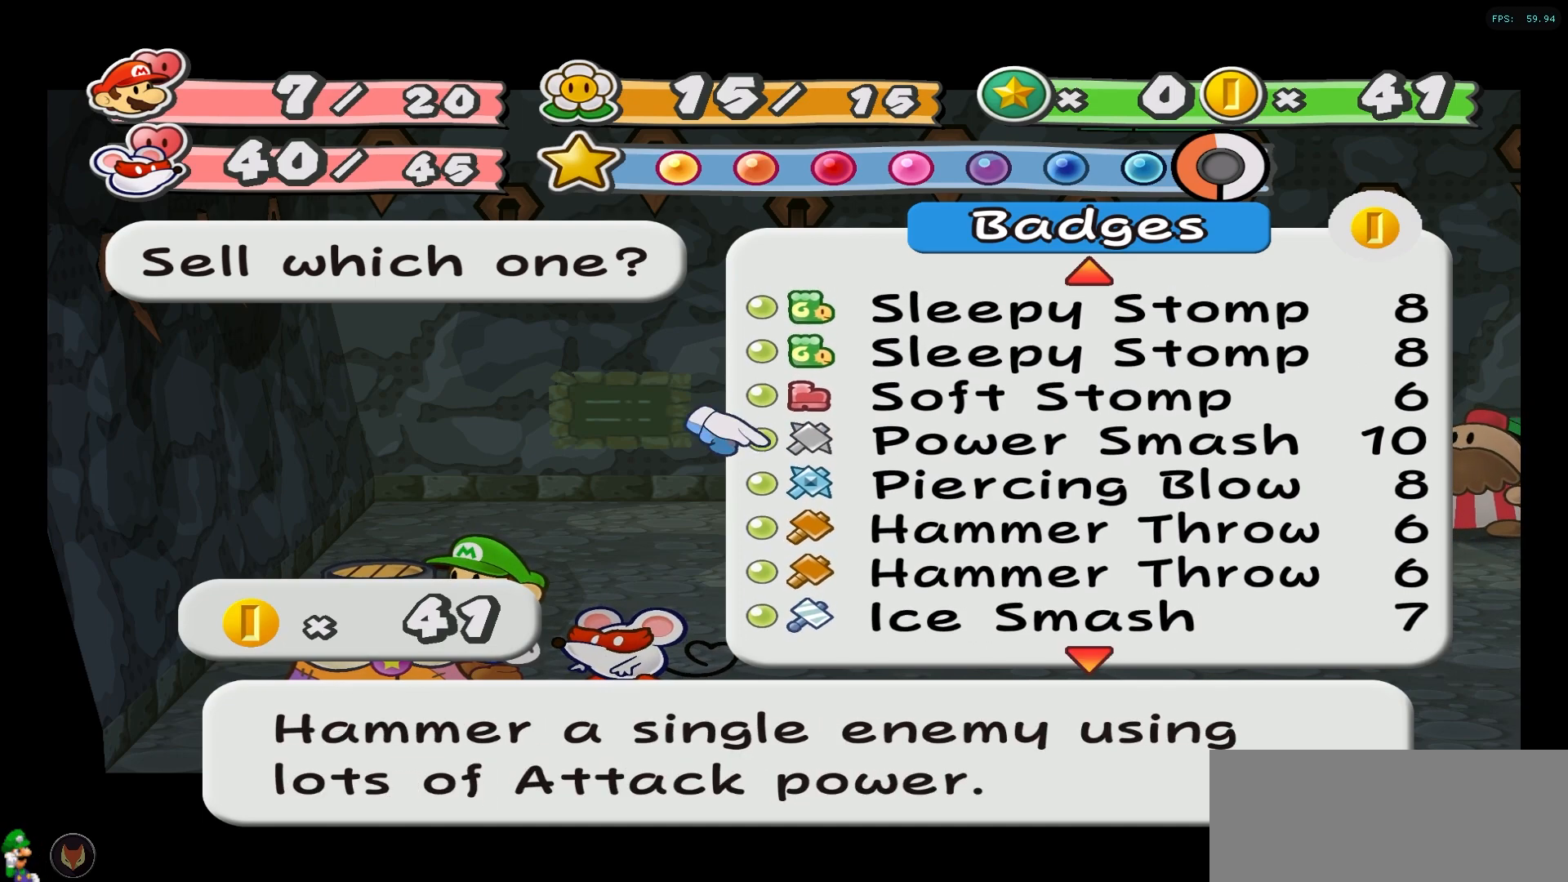
{"buttons": [], "left_stick": "center", "right_stick": "center", "events": [[50, "left_stick", "up"], [250, "left_stick", "center"]]}
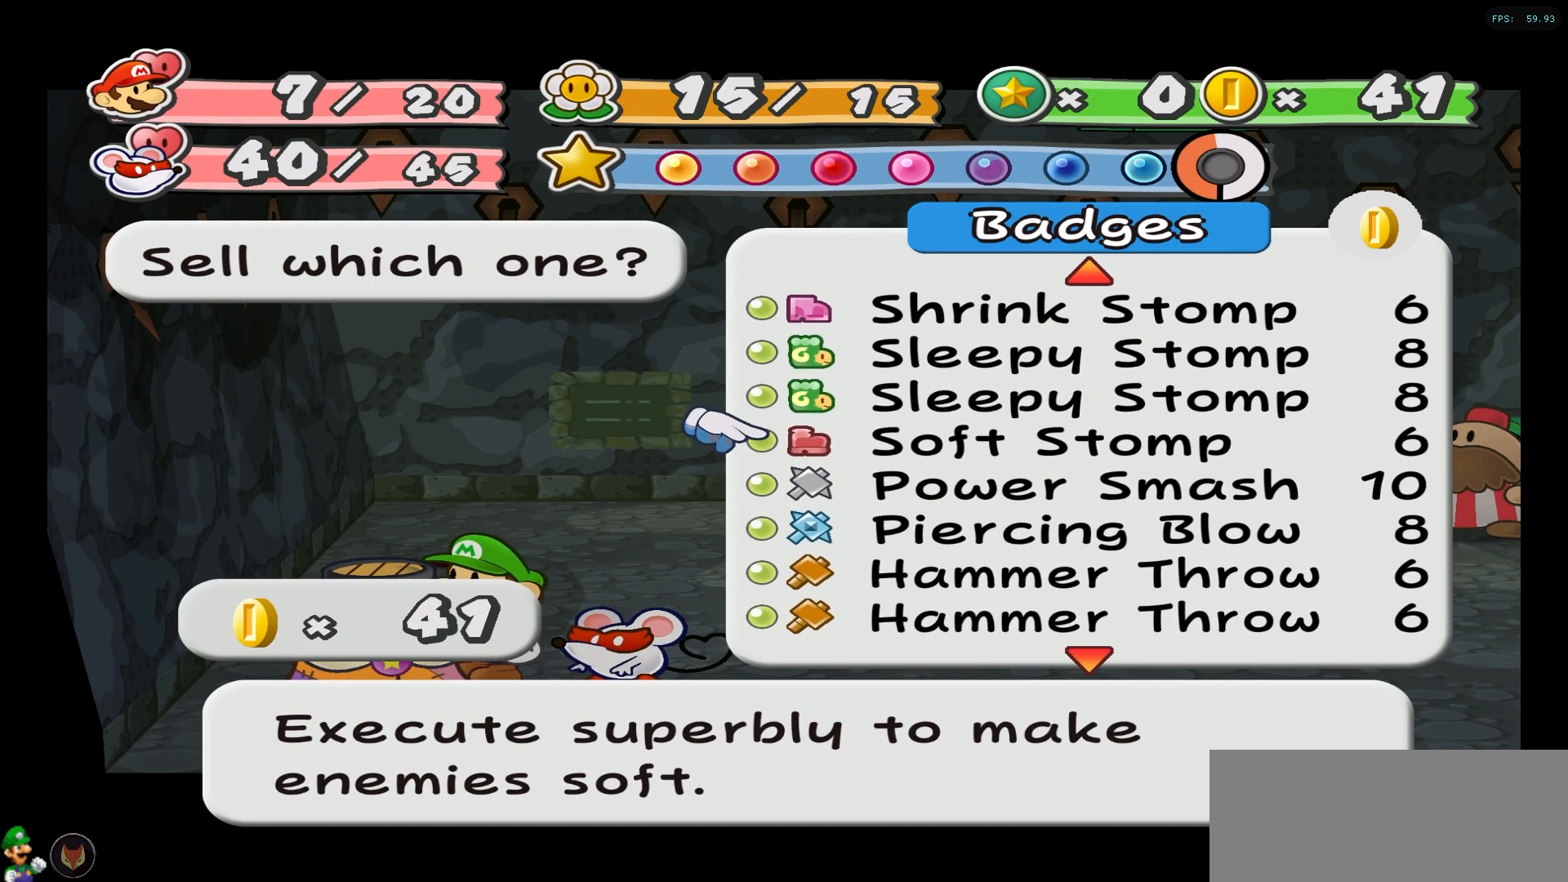
{"buttons": [], "left_stick": "center", "right_stick": "center", "events": []}
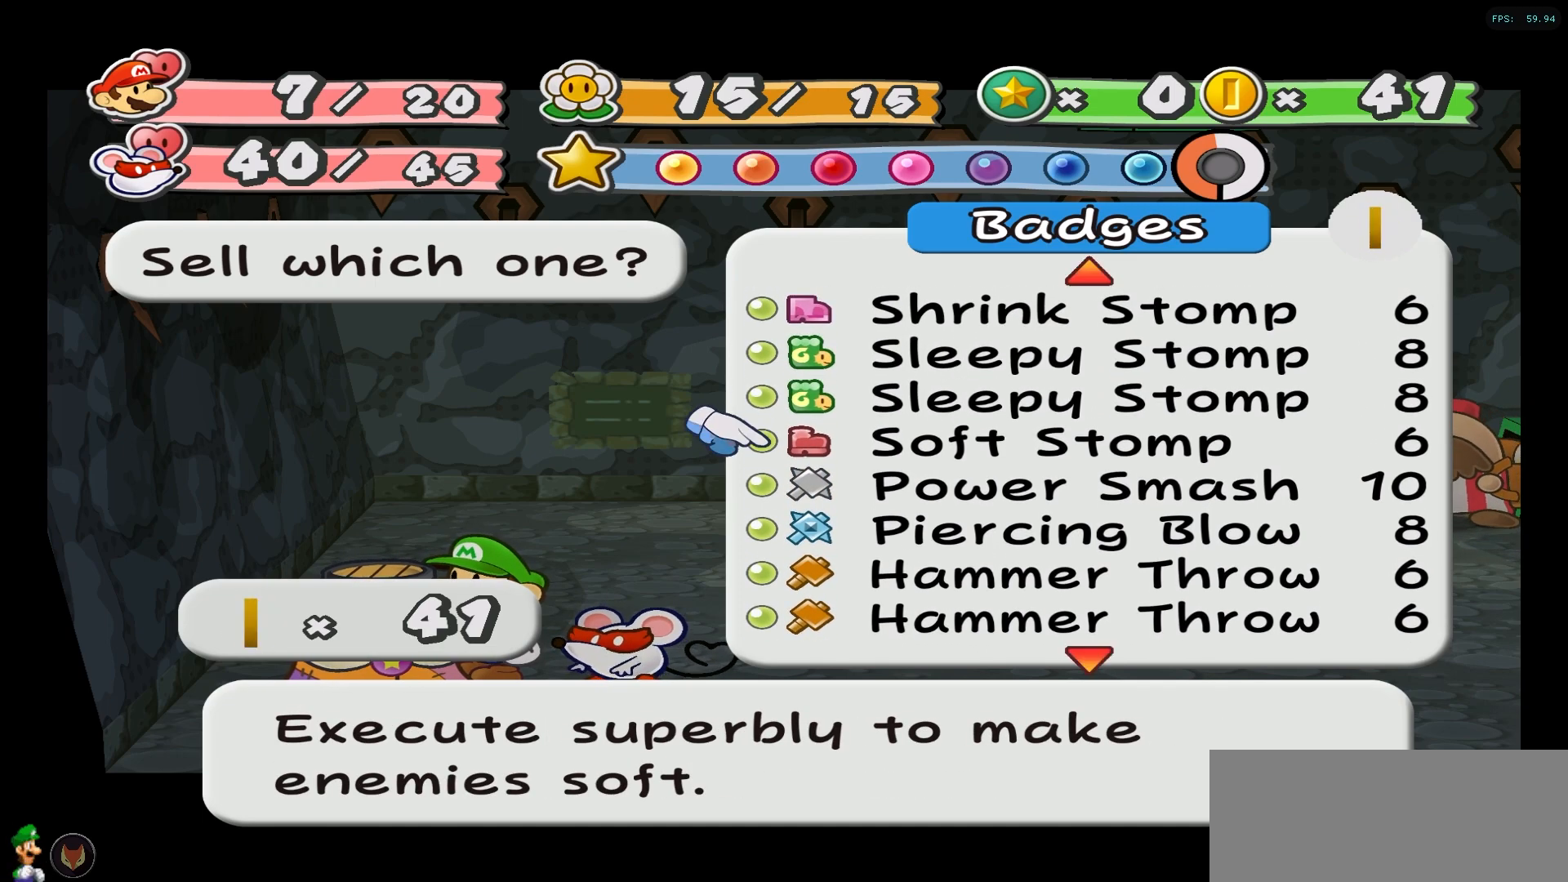
{"buttons": [], "left_stick": "center", "right_stick": "center", "events": []}
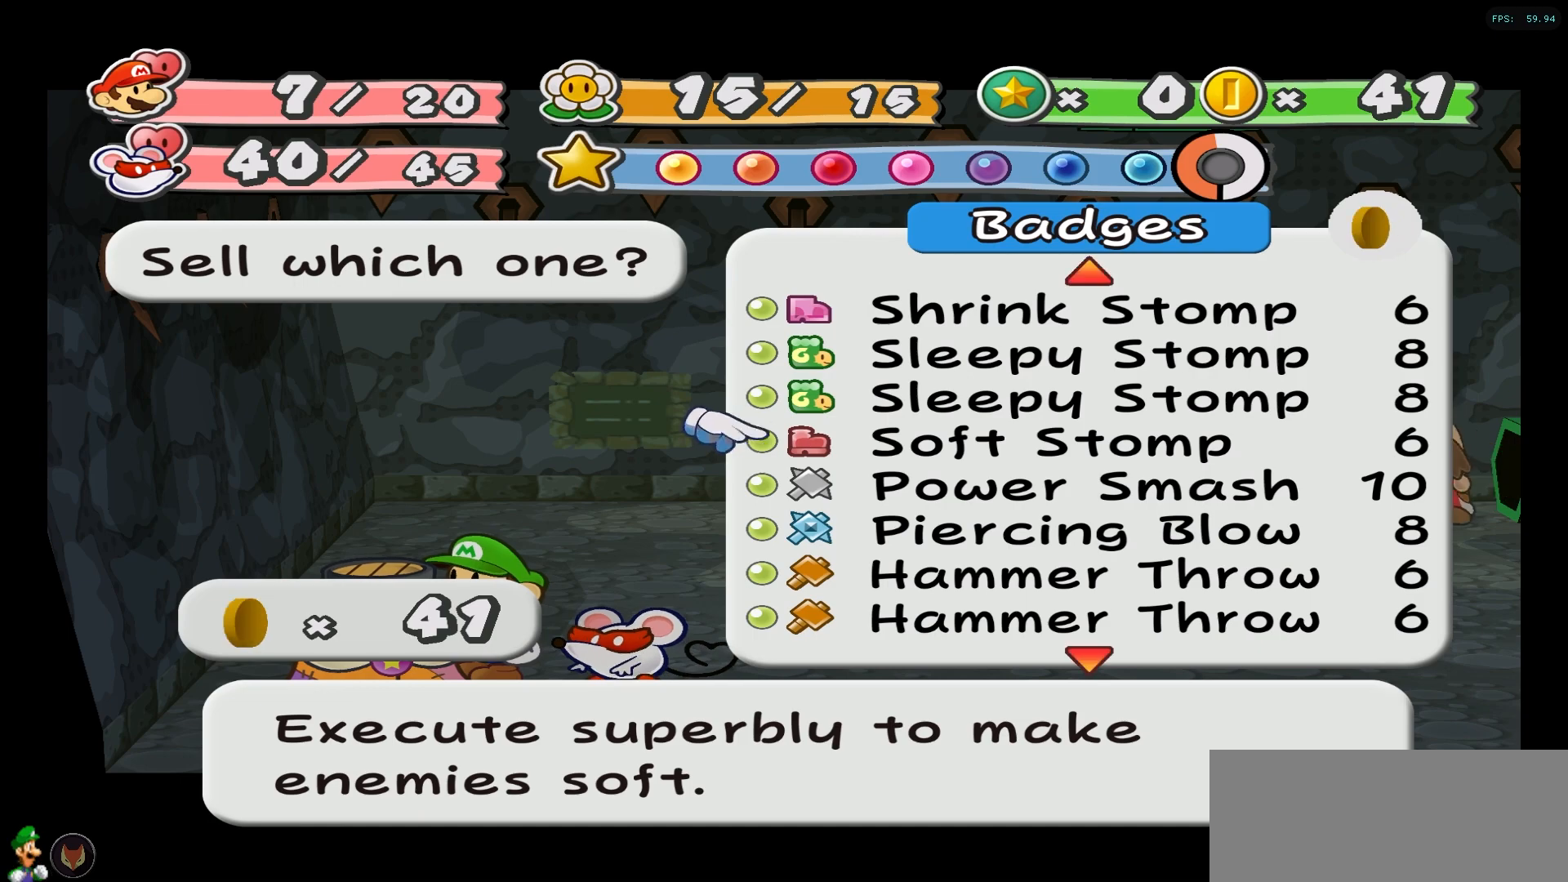
{"buttons": [], "left_stick": "center", "right_stick": "center", "events": []}
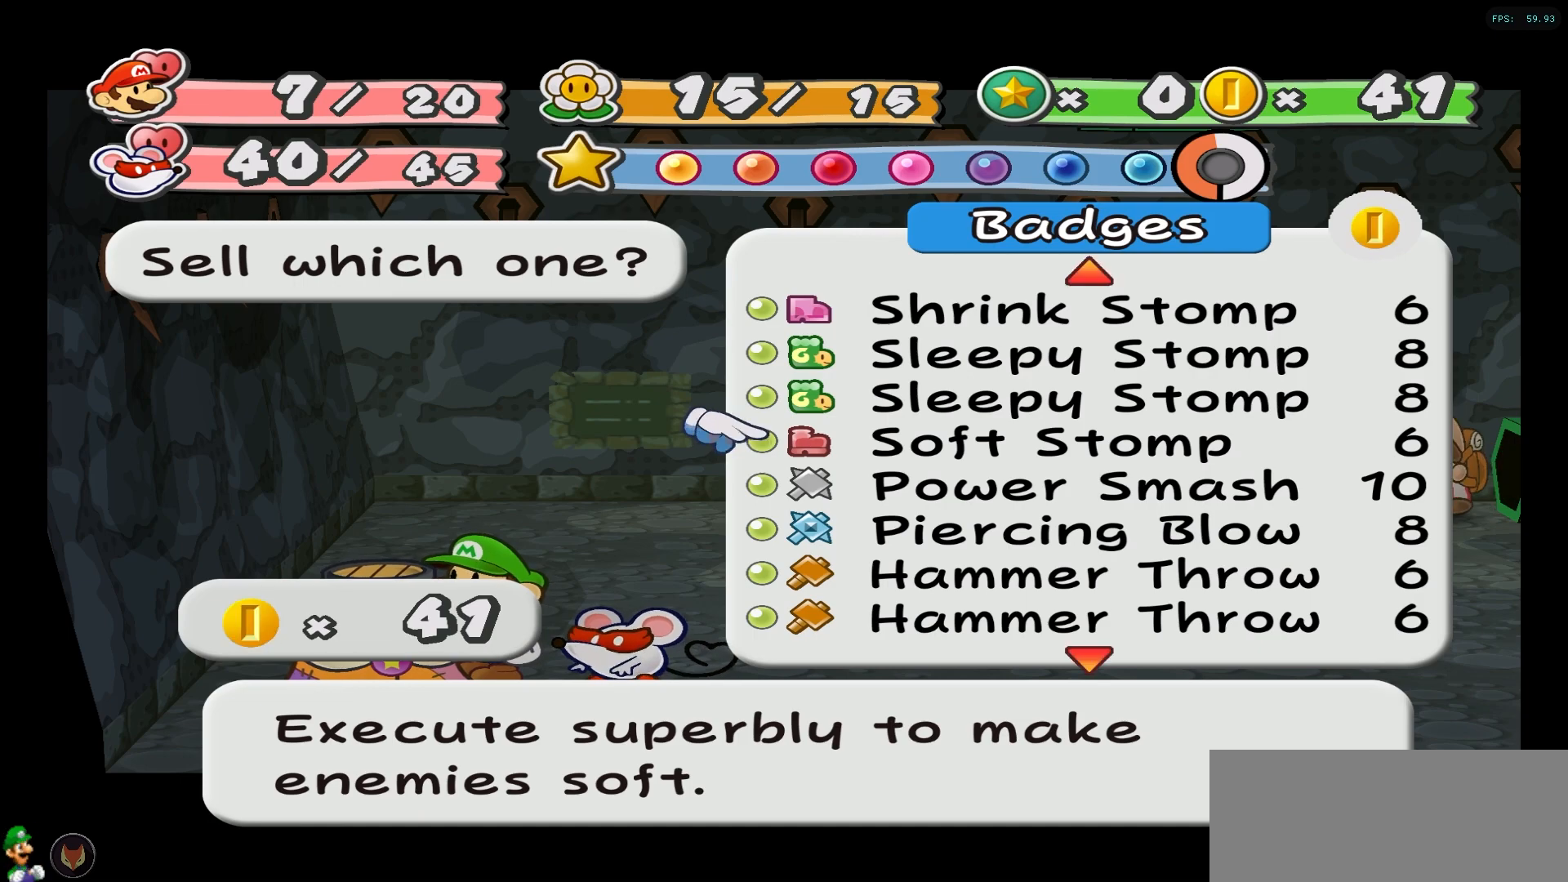
{"buttons": ["X"], "left_stick": "center", "right_stick": "center", "events": [[267, "X", "down"], [367, "X", "up"], [467, "X", "down"]]}
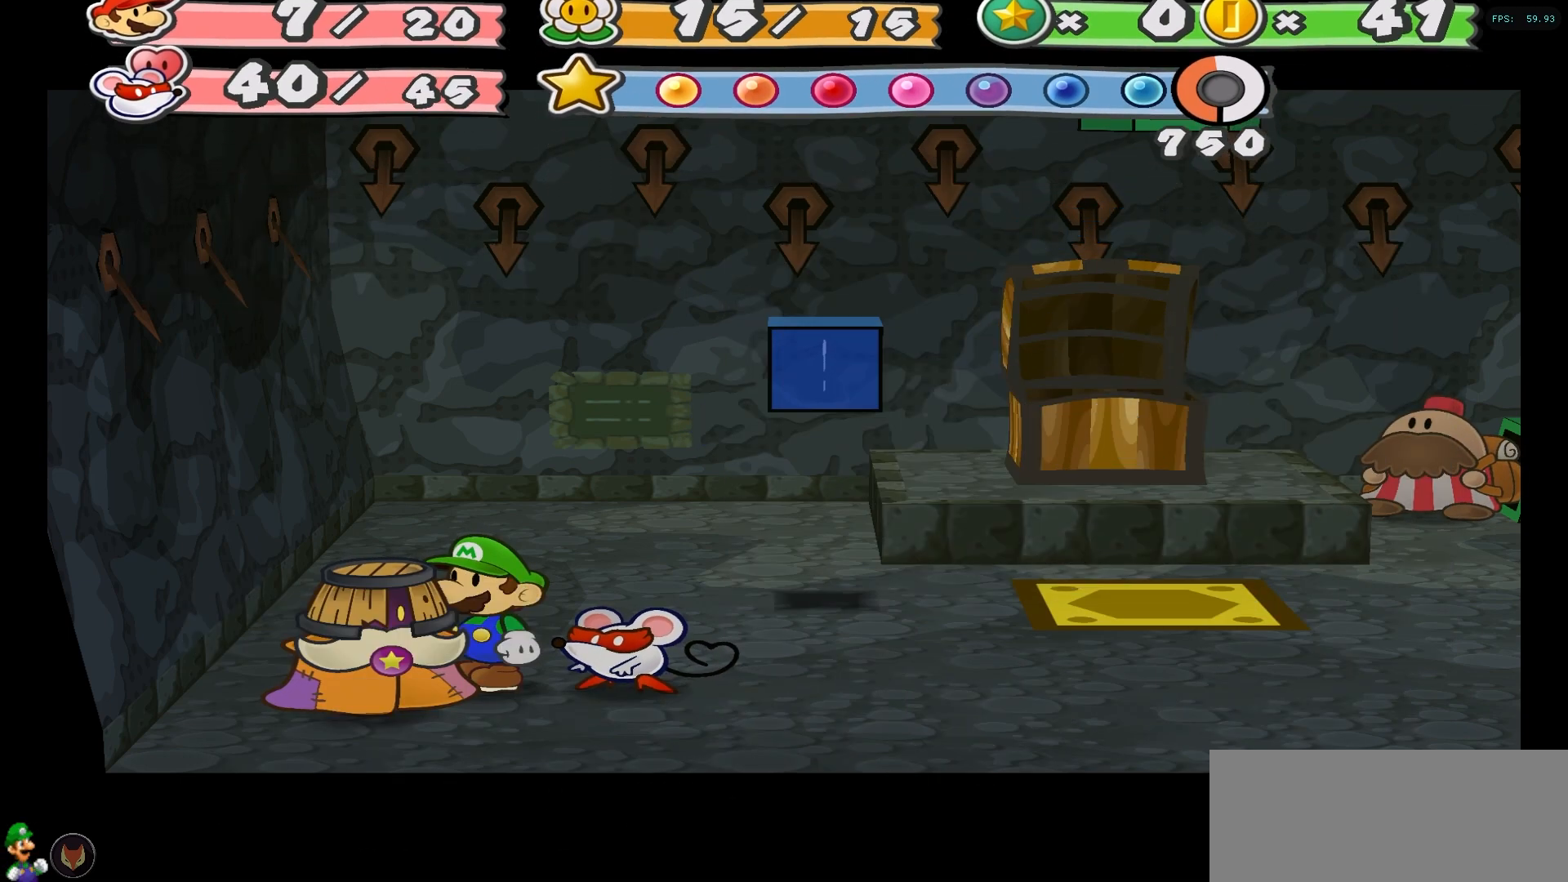
{"buttons": ["X"], "left_stick": "right", "right_stick": "center", "events": [[50, "X", "up"], [150, "X", "down"], [217, "X", "up"], [283, "left_stick", "right"], [300, "X", "down"], [383, "X", "up"], [467, "X", "down"]]}
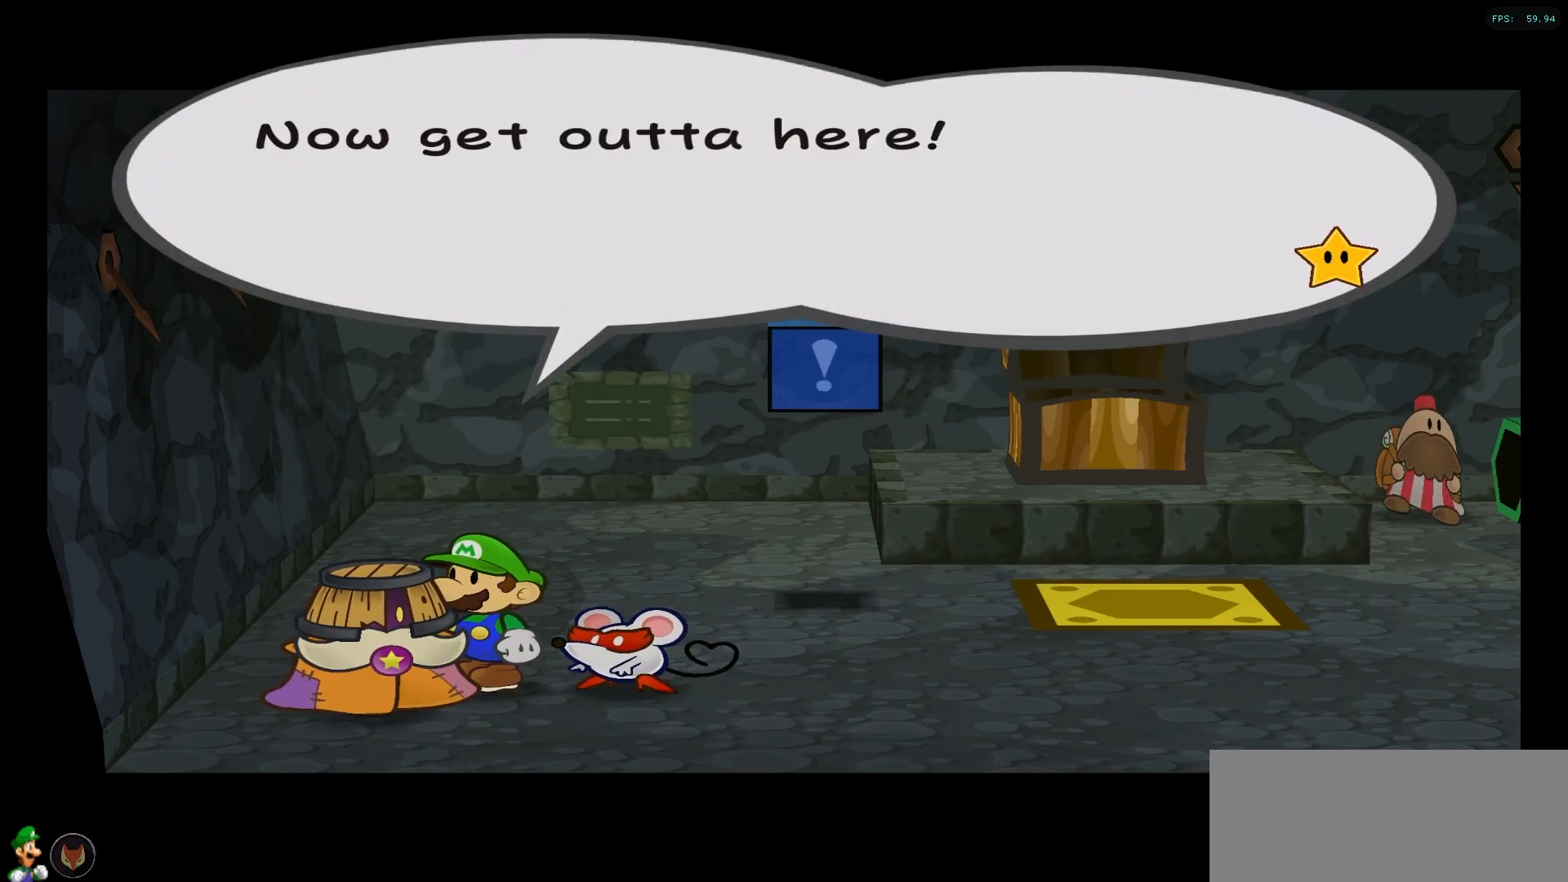
{"buttons": [], "left_stick": "up-right", "right_stick": "center", "events": [[33, "X", "up"], [133, "X", "down"], [200, "X", "up"], [250, "left_stick", "up-right"], [283, "X", "down"], [367, "X", "up"]]}
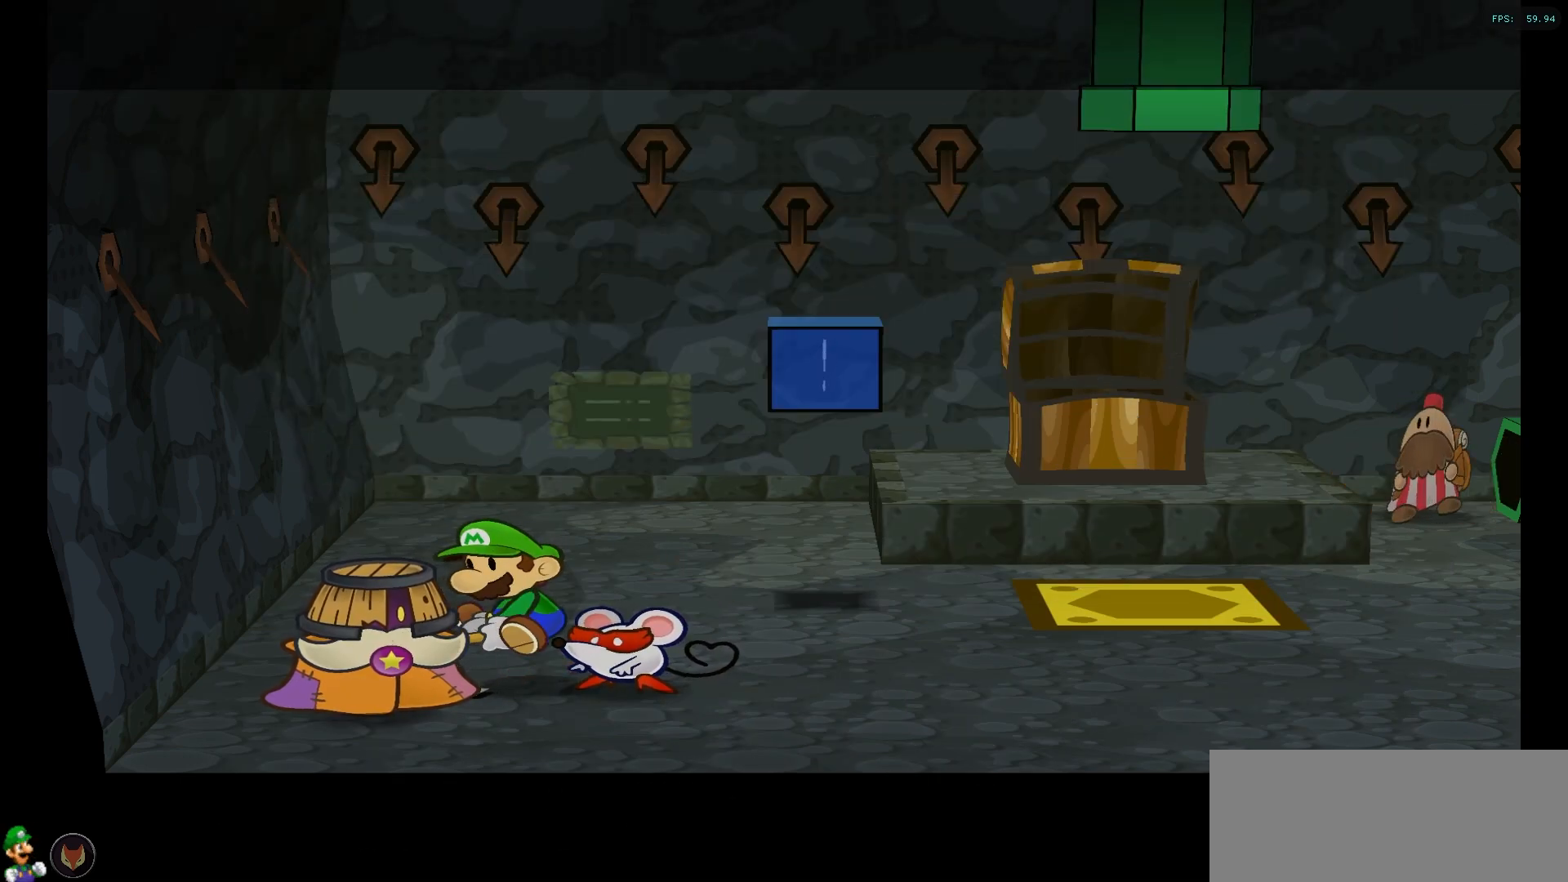
{"buttons": [], "left_stick": "up-right", "right_stick": "center", "events": []}
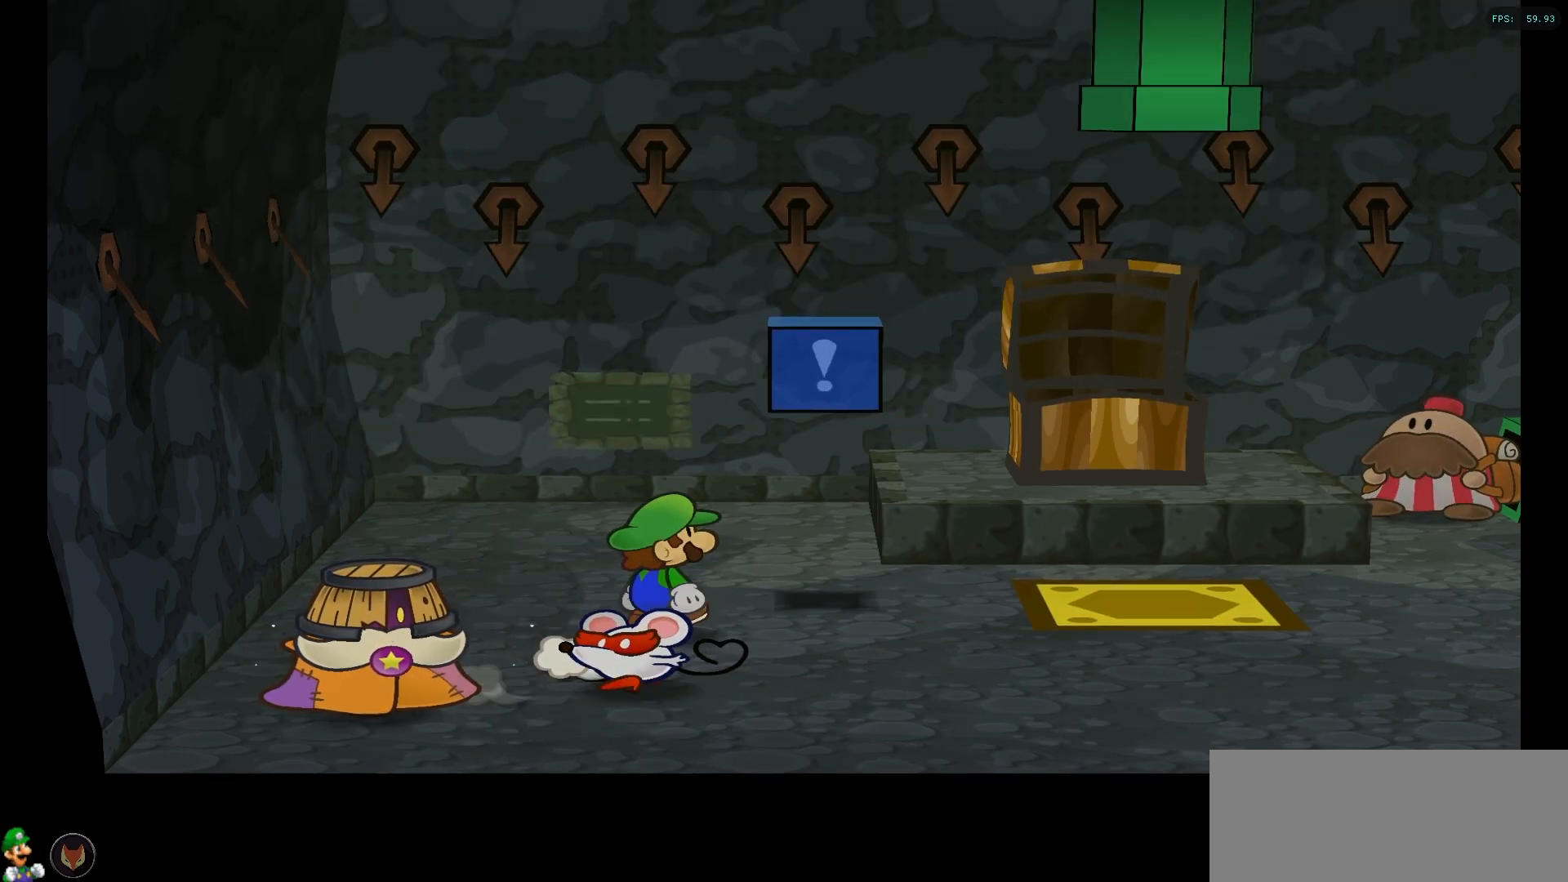
{"buttons": [], "left_stick": "down-left", "right_stick": "center", "events": [[117, "left_stick", "right"], [250, "left_stick", "down-left"]]}
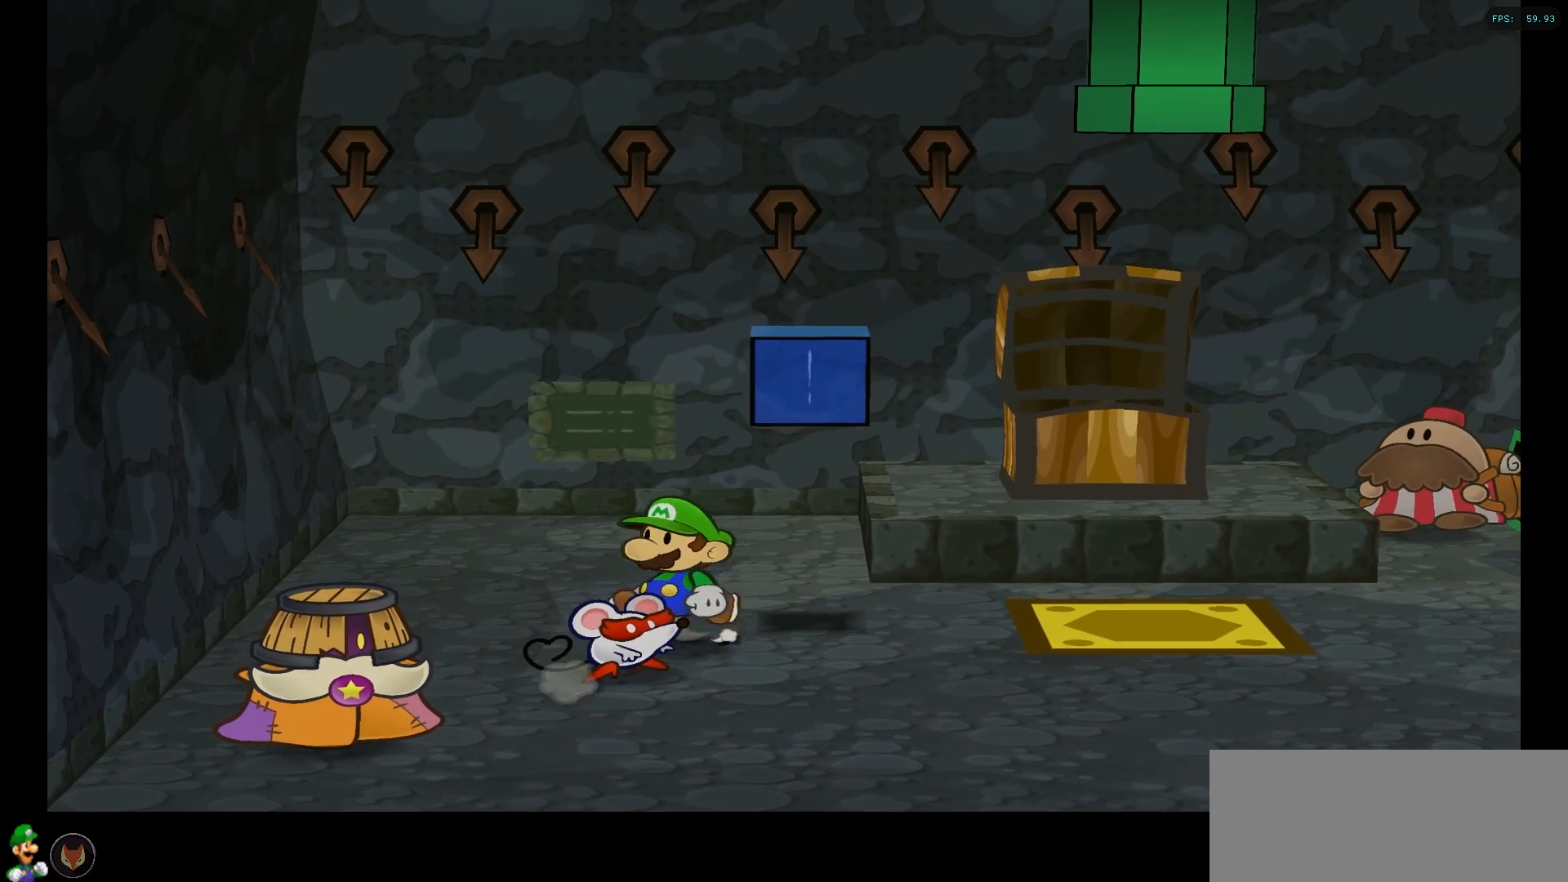
{"buttons": [], "left_stick": "down-left", "right_stick": "center", "events": []}
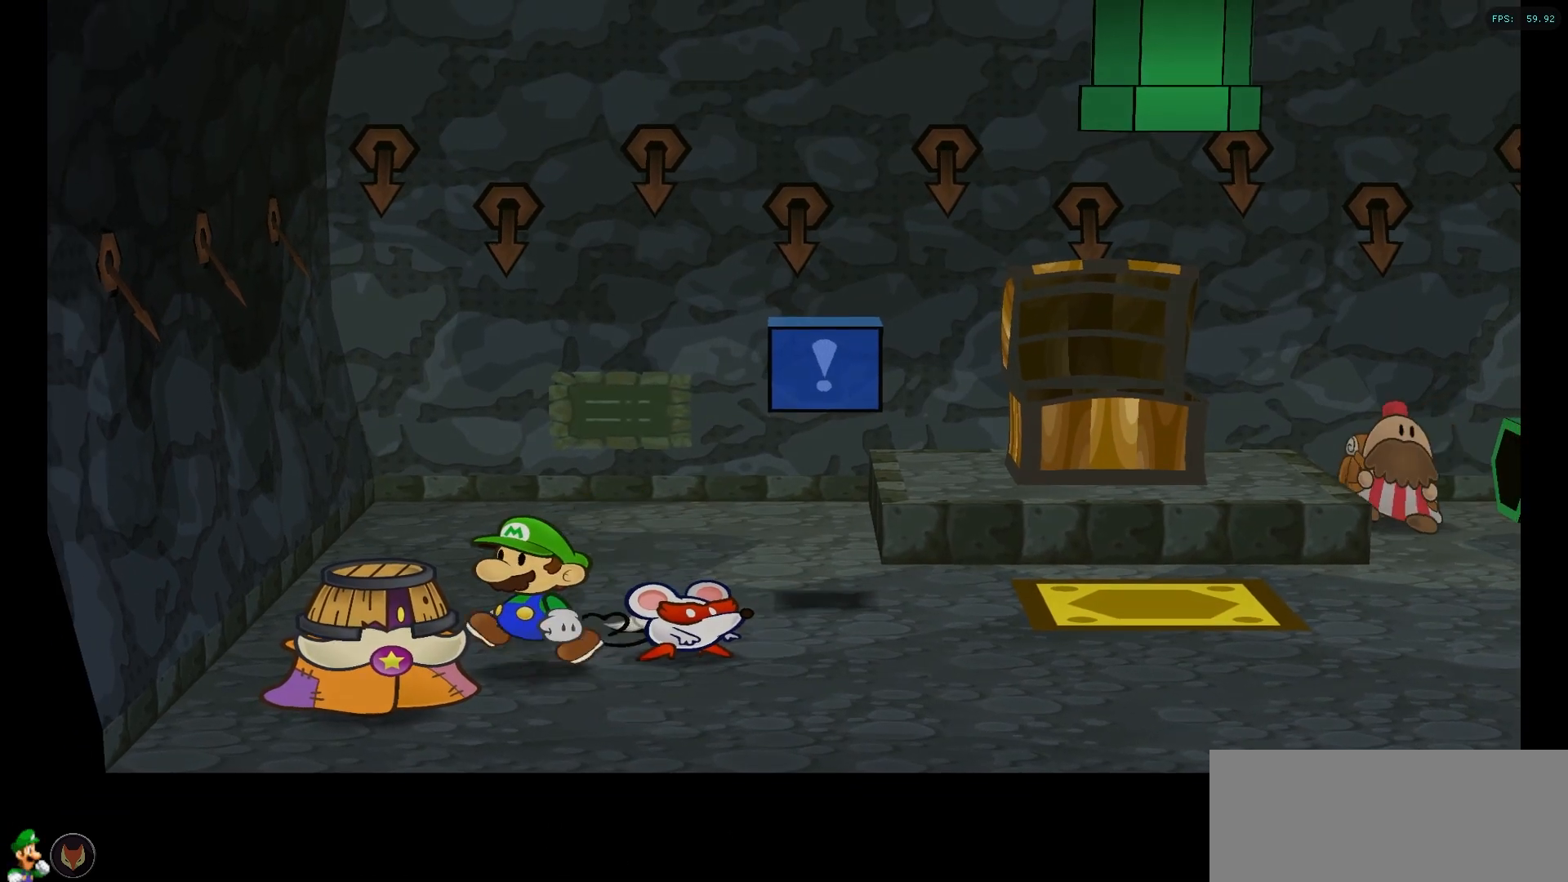
{"buttons": ["A"], "left_stick": "center", "right_stick": "center", "events": [[100, "A", "down"], [117, "left_stick", "center"], [183, "A", "up"], [283, "A", "down"], [367, "A", "up"], [467, "A", "down"]]}
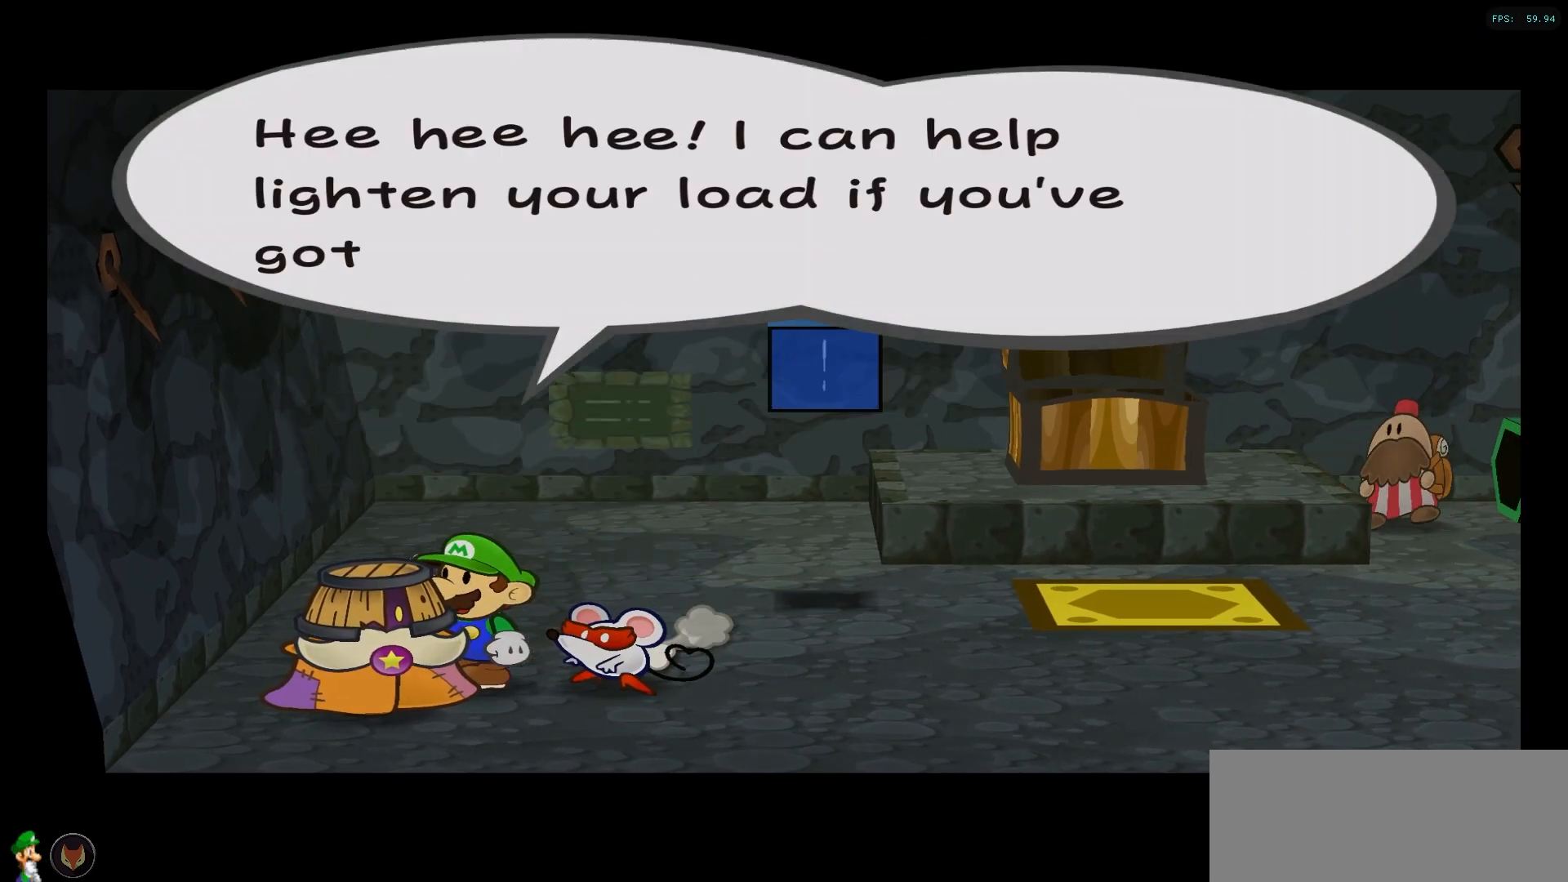
{"buttons": ["A"], "left_stick": "center", "right_stick": "center", "events": [[33, "A", "up"], [133, "A", "down"], [233, "A", "up"], [300, "A", "down"], [400, "A", "up"], [483, "A", "down"]]}
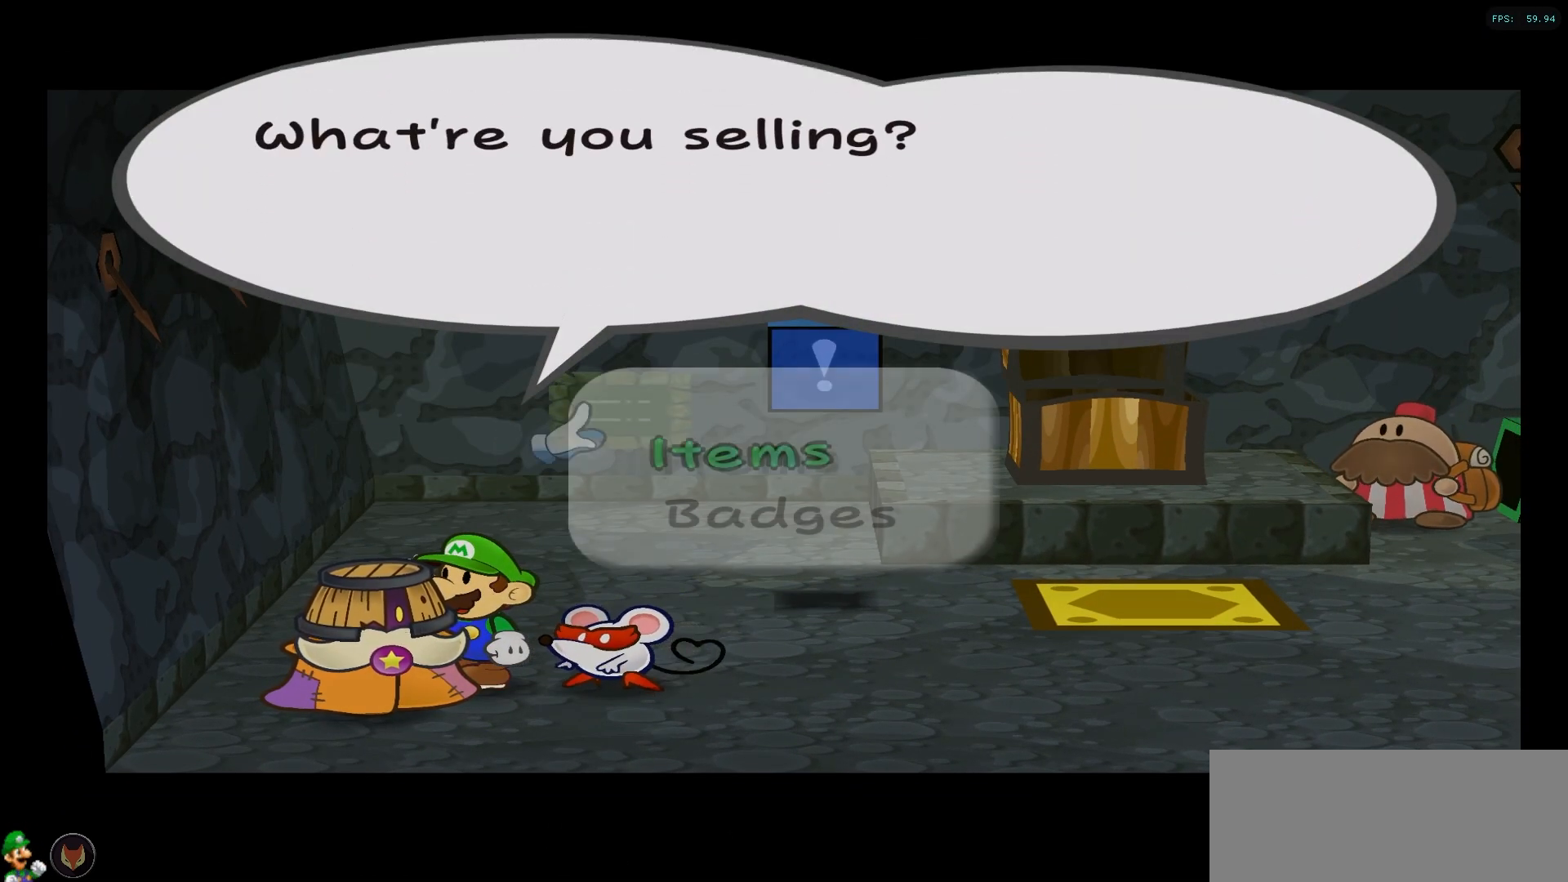
{"buttons": [], "left_stick": "center", "right_stick": "center", "events": [[67, "A", "up"], [167, "A", "down"], [267, "A", "up"]]}
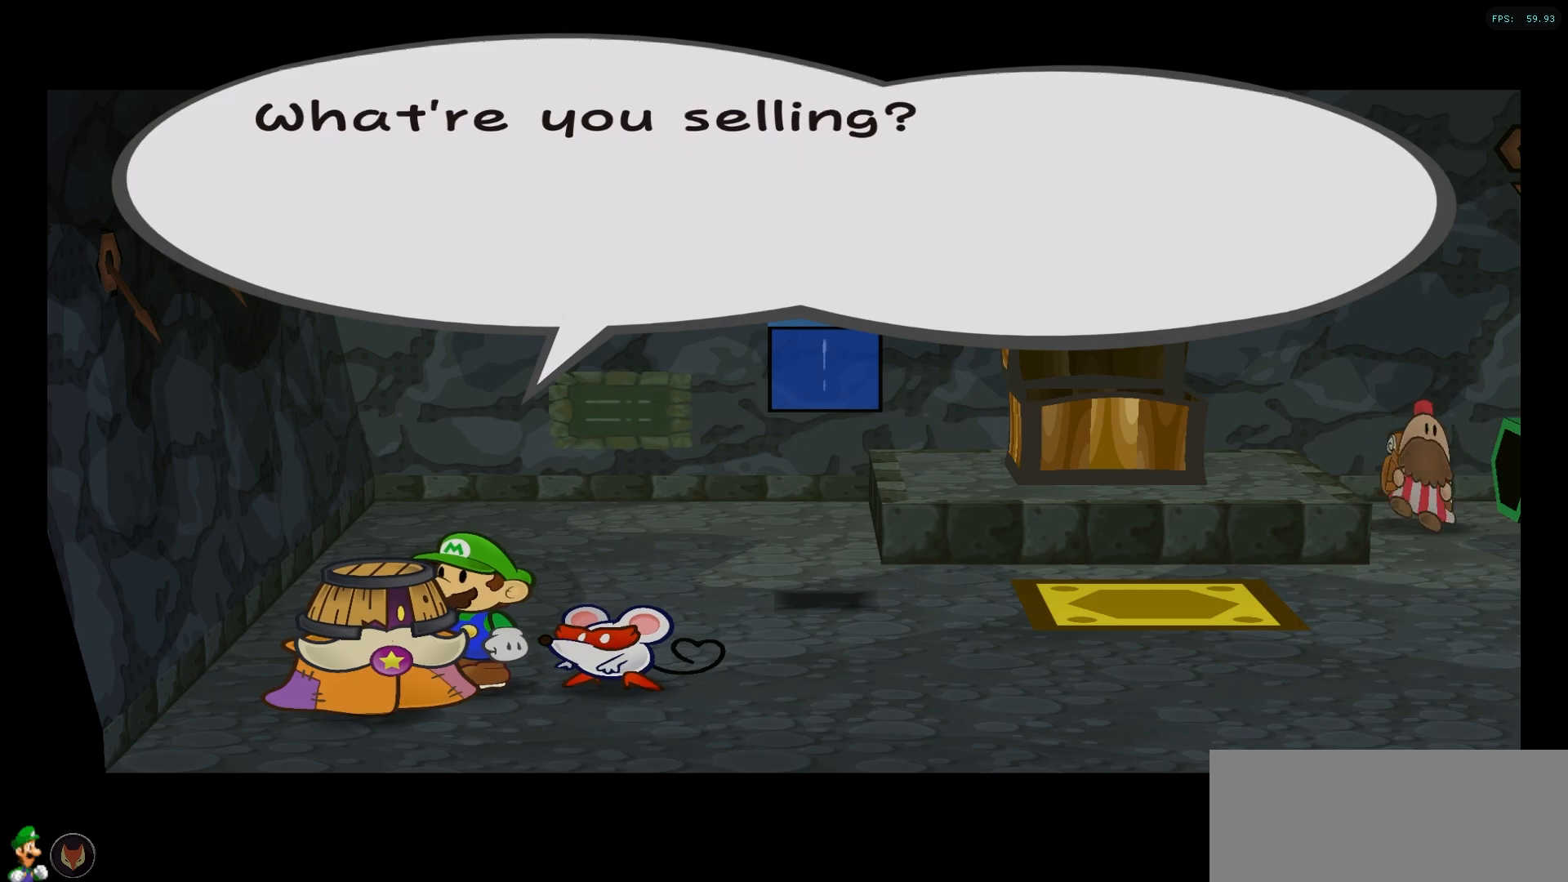
{"buttons": ["X"], "left_stick": "center", "right_stick": "center", "events": [[100, "X", "down"], [200, "X", "up"], [283, "X", "down"], [367, "X", "up"], [450, "X", "down"]]}
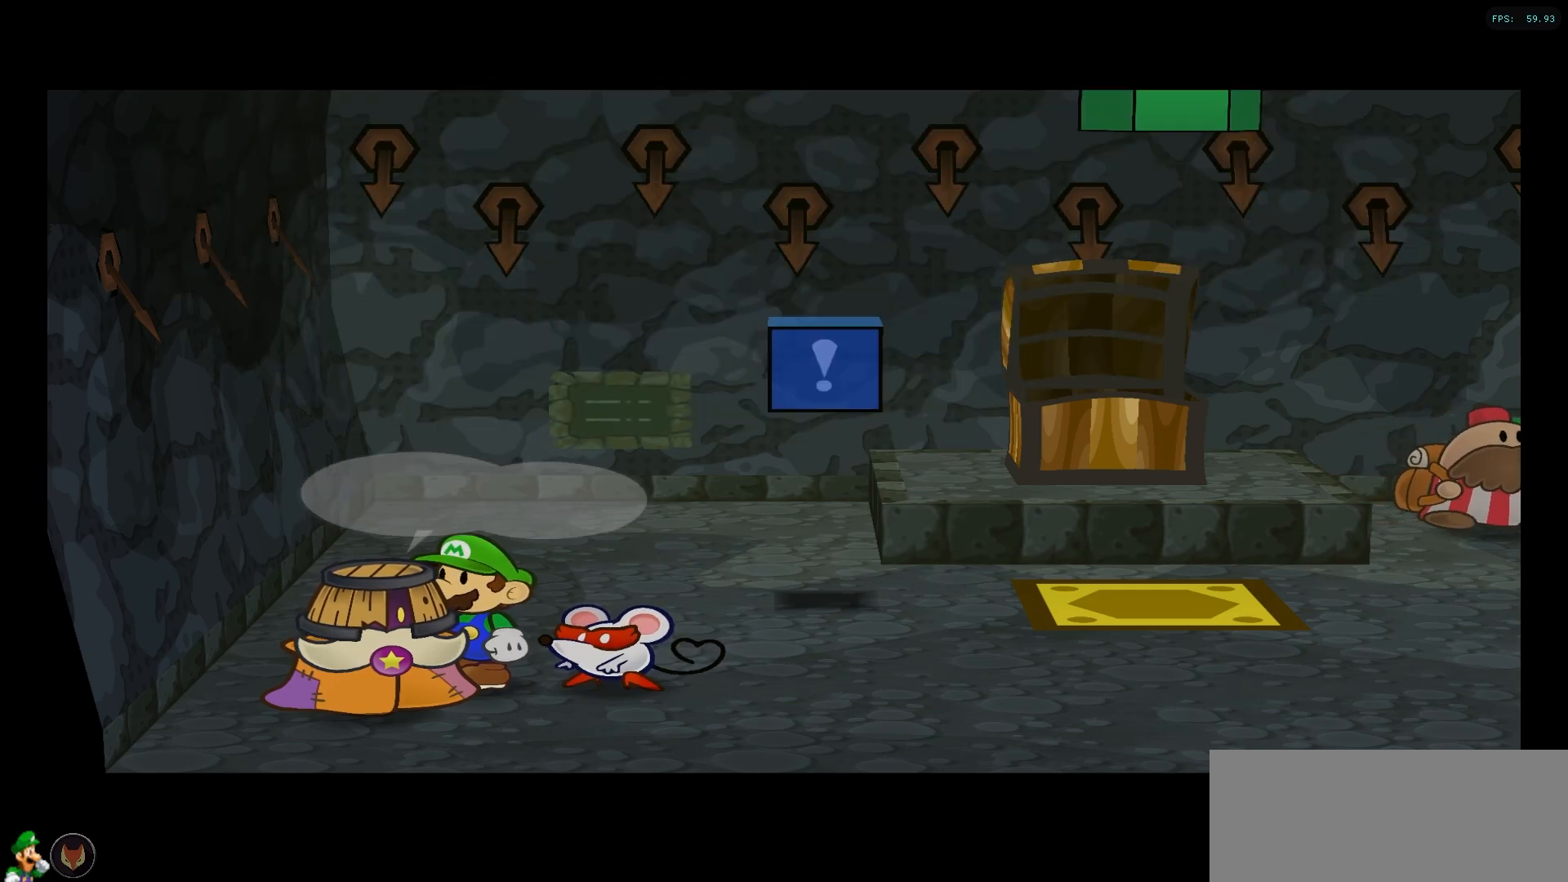
{"buttons": ["X"], "left_stick": "center", "right_stick": "center", "events": [[33, "X", "up"], [417, "X", "down"]]}
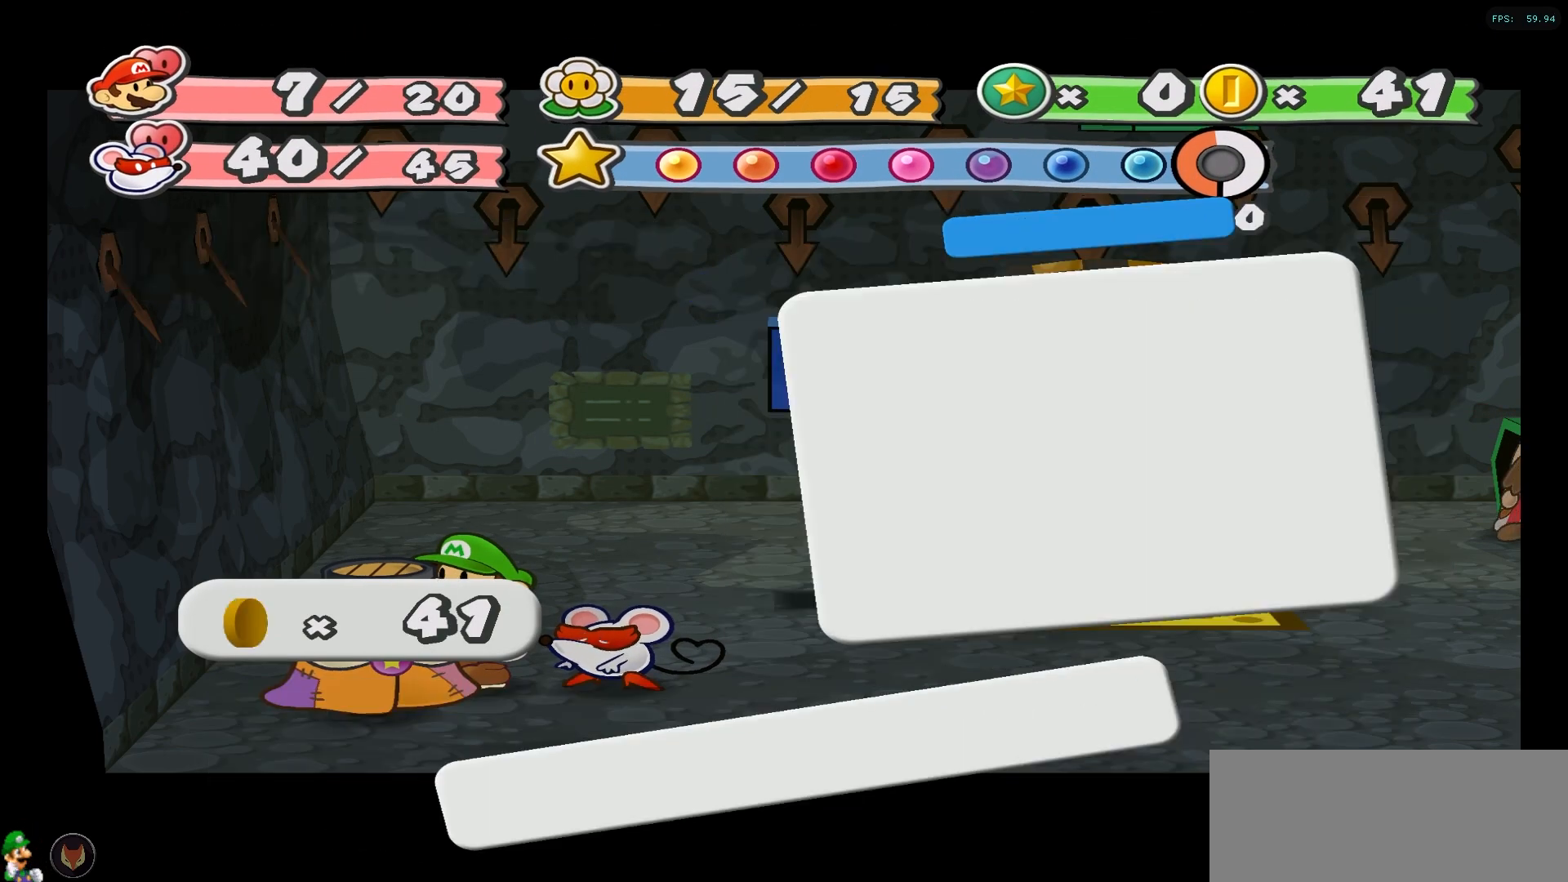
{"buttons": ["A"], "left_stick": "center", "right_stick": "center", "events": [[17, "X", "up"], [250, "A", "down"], [367, "A", "up"], [450, "A", "down"]]}